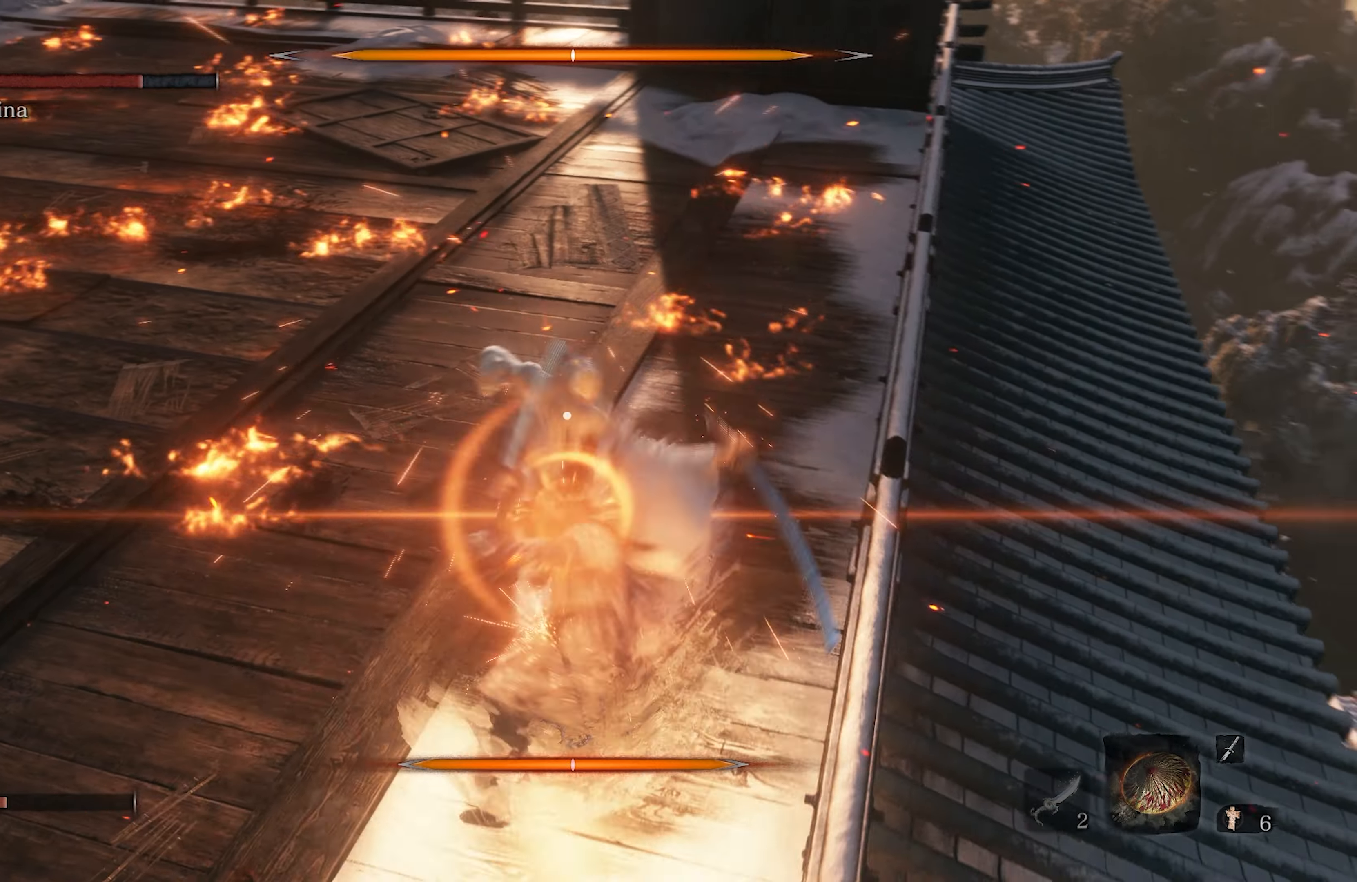
Gameplay with a controller (Xbox layout); each line is a JSON object with the inputs held at the frame after it. "events" lists button and stick changes between this image and that frame as [ms after this image, input, new state], when the widget could be followed in between.
{"buttons": [], "left_stick": "center", "right_stick": "center", "events": [[17, "L1", "up"], [267, "L1", "down"], [267, "L2", "down"], [467, "L1", "up"], [467, "L2", "up"]]}
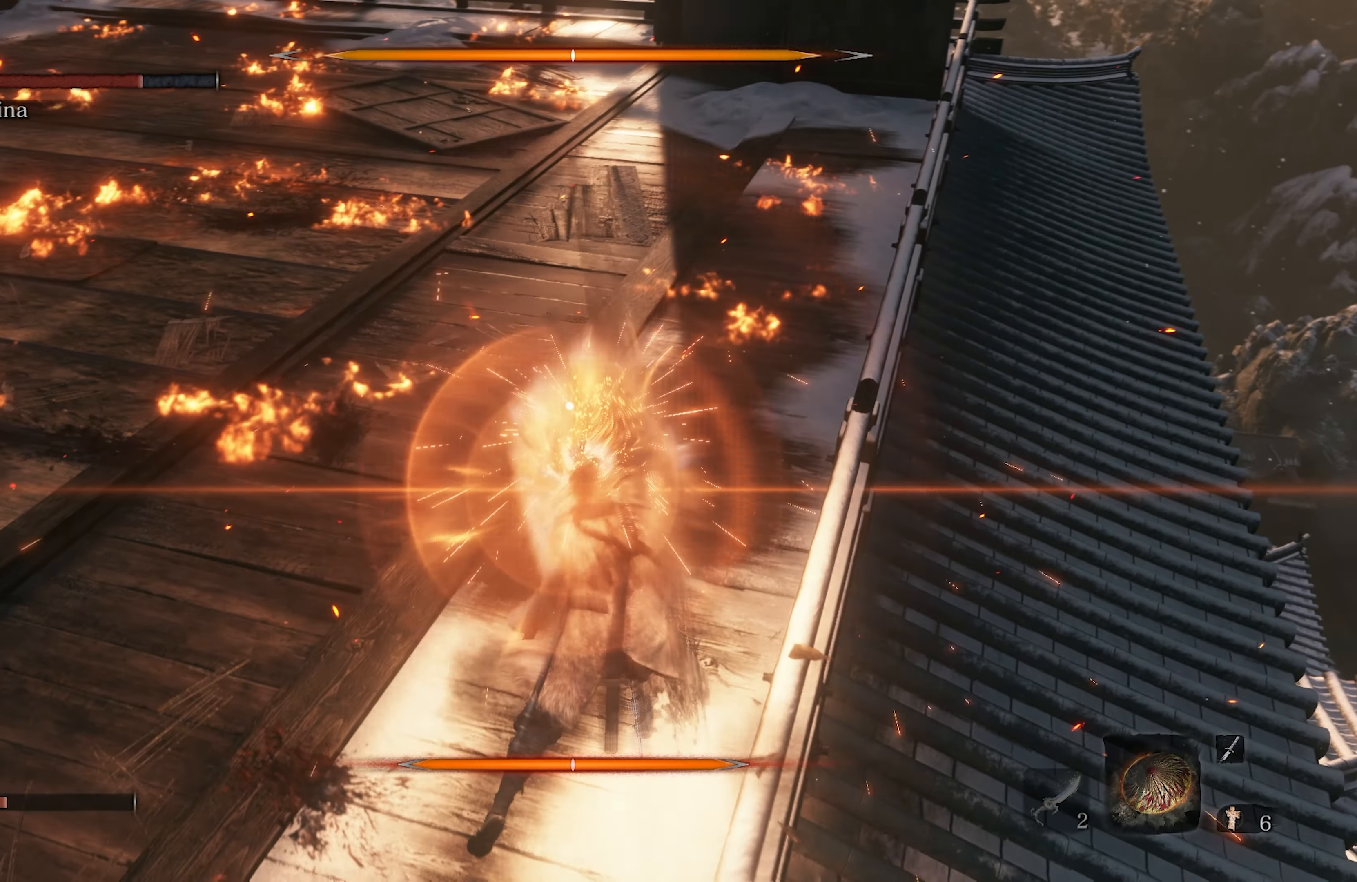
{"buttons": ["L1"], "left_stick": "center", "right_stick": "center", "events": [[333, "L1", "down"]]}
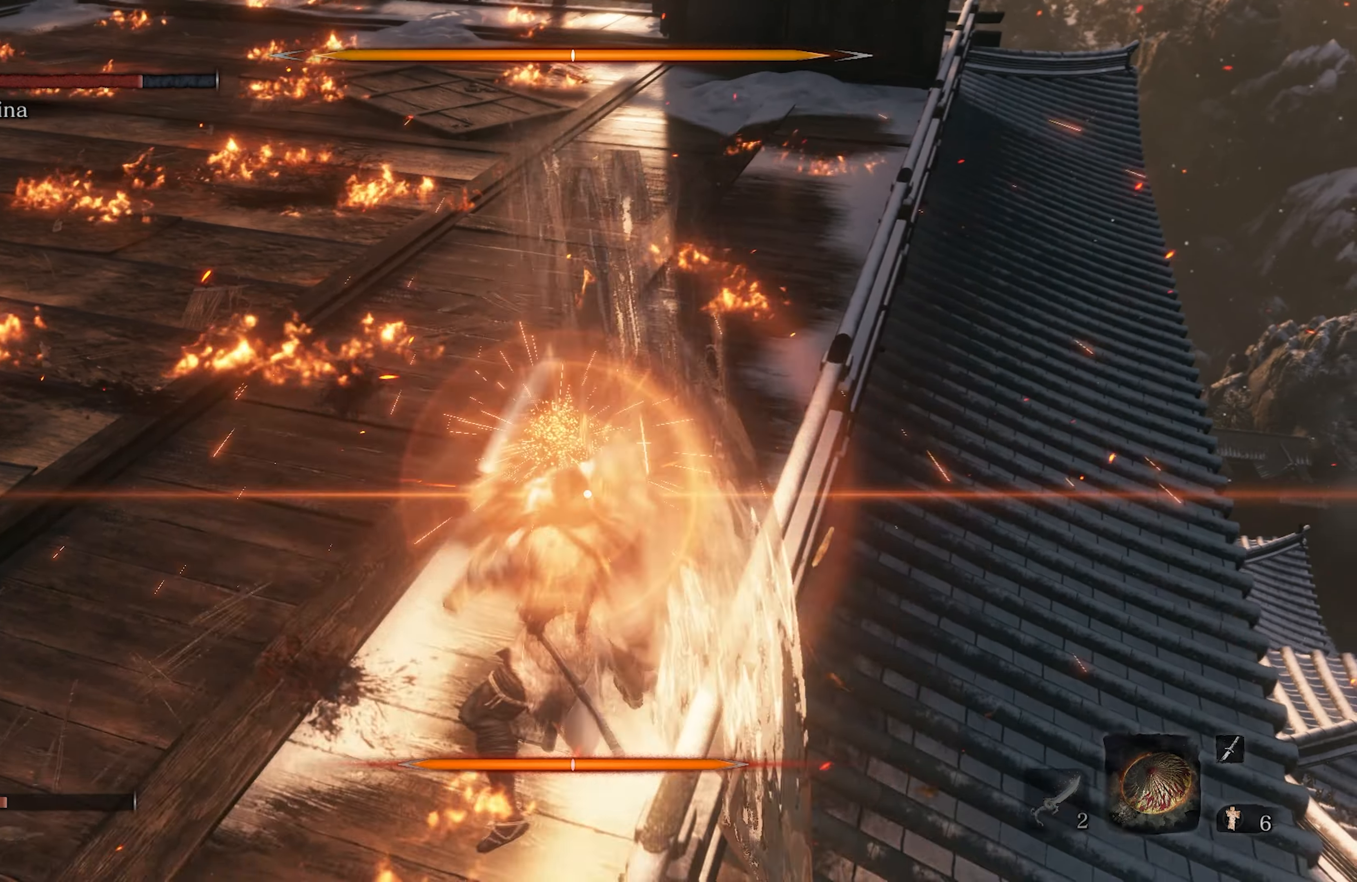
{"buttons": ["L1", "L2"], "left_stick": "center", "right_stick": "center", "events": [[33, "L1", "up"], [400, "L1", "down"], [400, "L2", "down"]]}
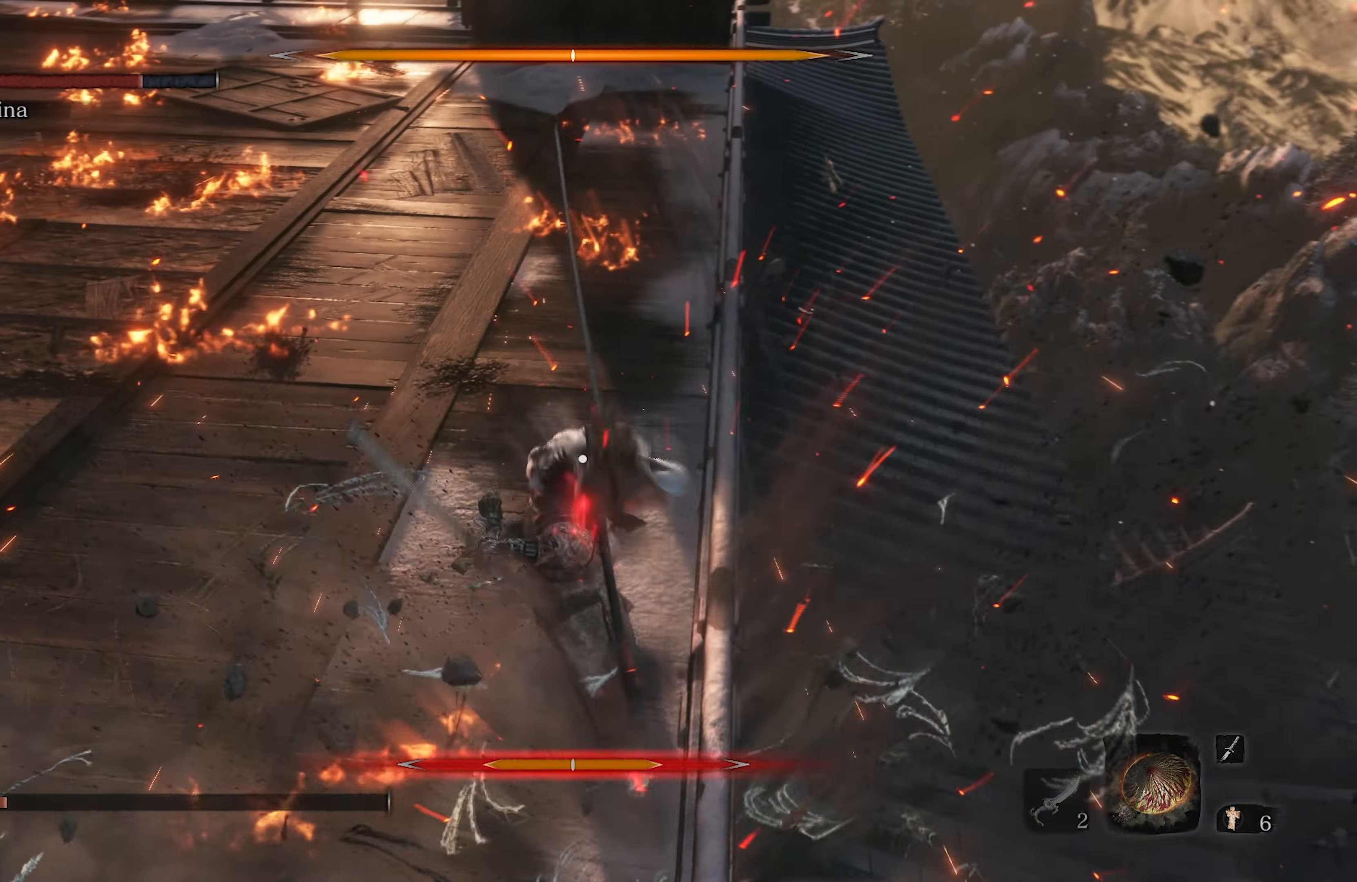
{"buttons": [], "left_stick": "center", "right_stick": "center", "events": [[117, "L2", "up"], [150, "L1", "up"]]}
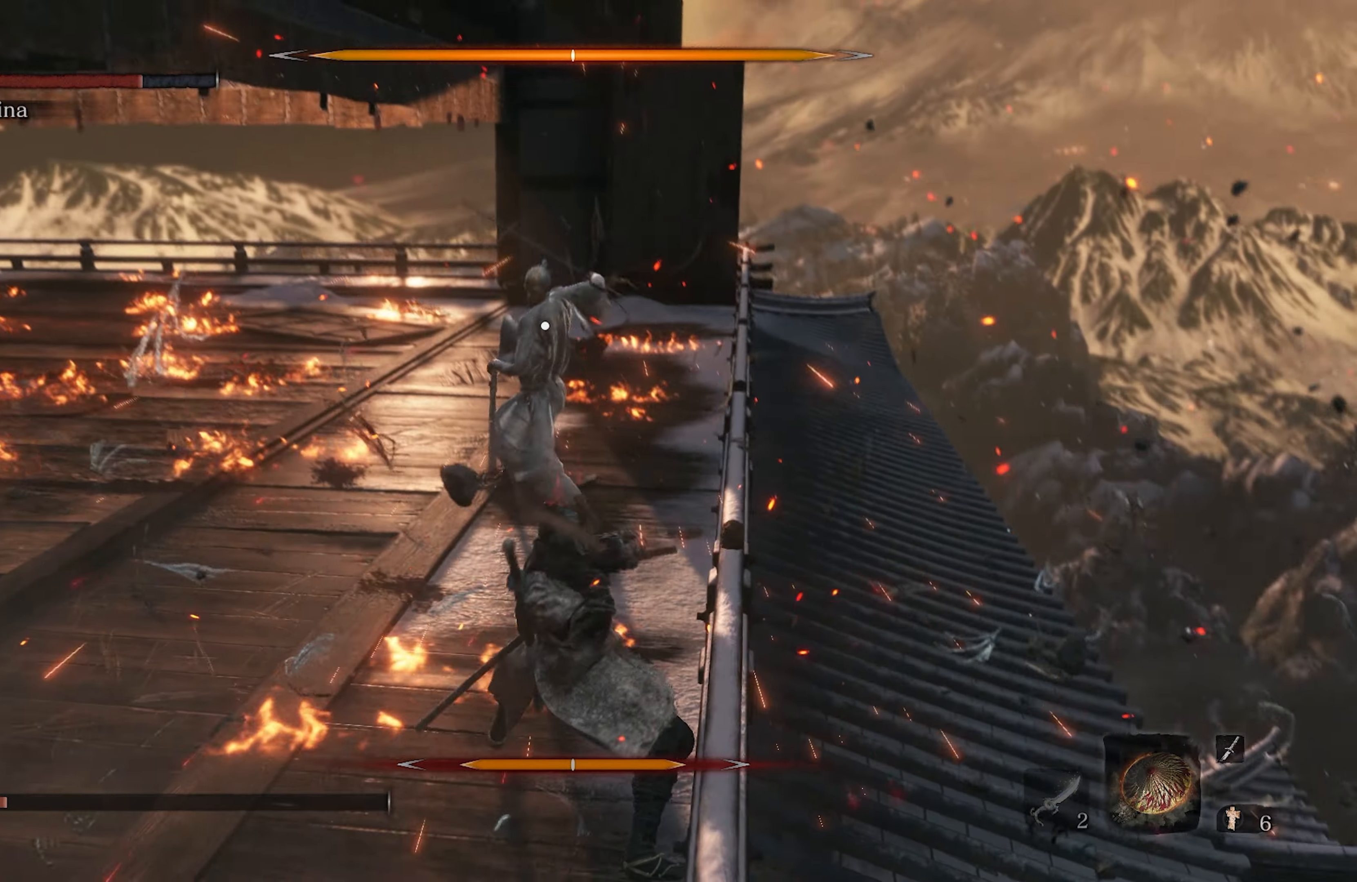
{"buttons": [], "left_stick": "center", "right_stick": "center", "events": []}
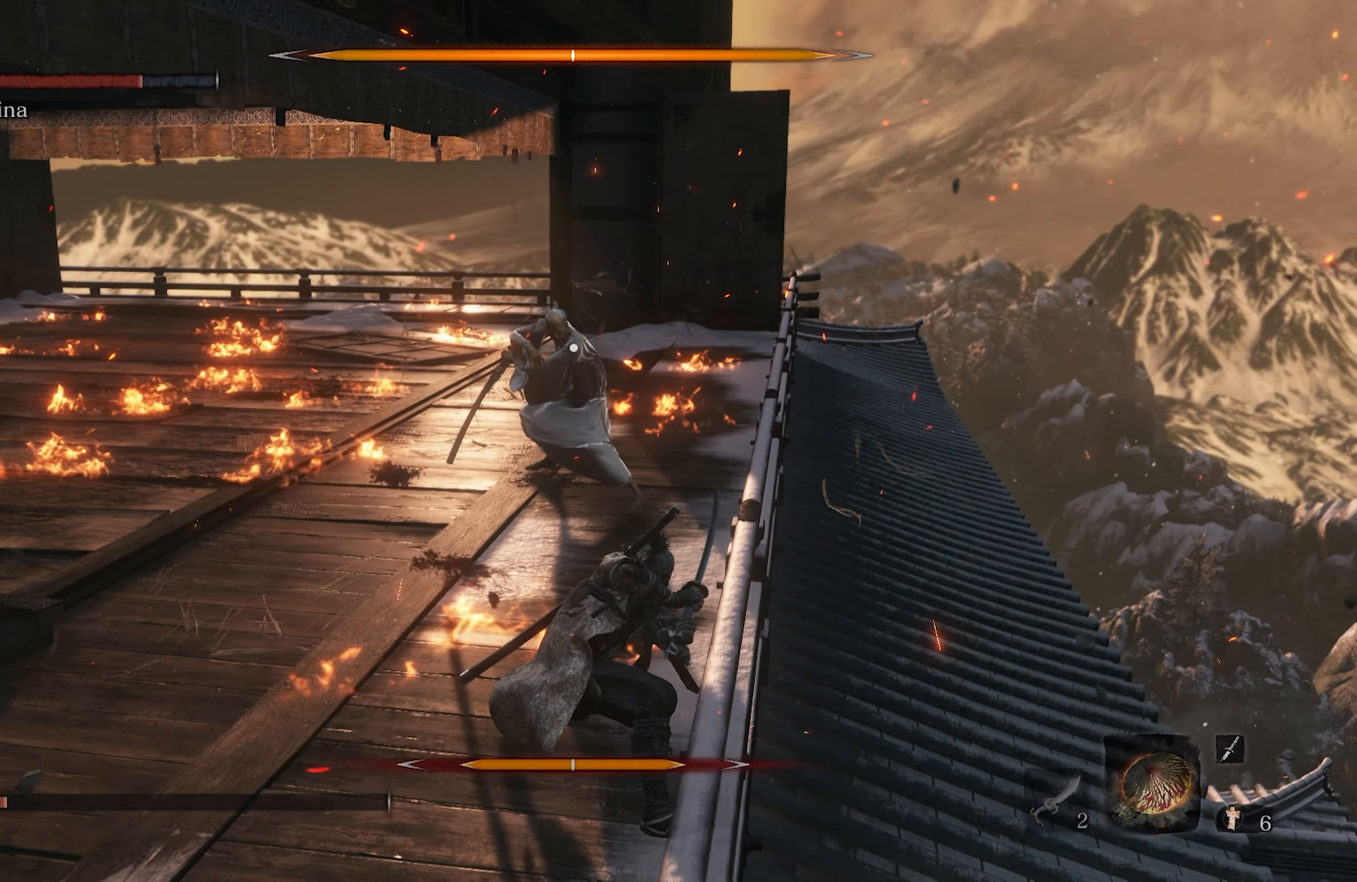
{"buttons": [], "left_stick": "left", "right_stick": "center", "events": [[33, "left_stick", "up-left"], [300, "left_stick", "left"]]}
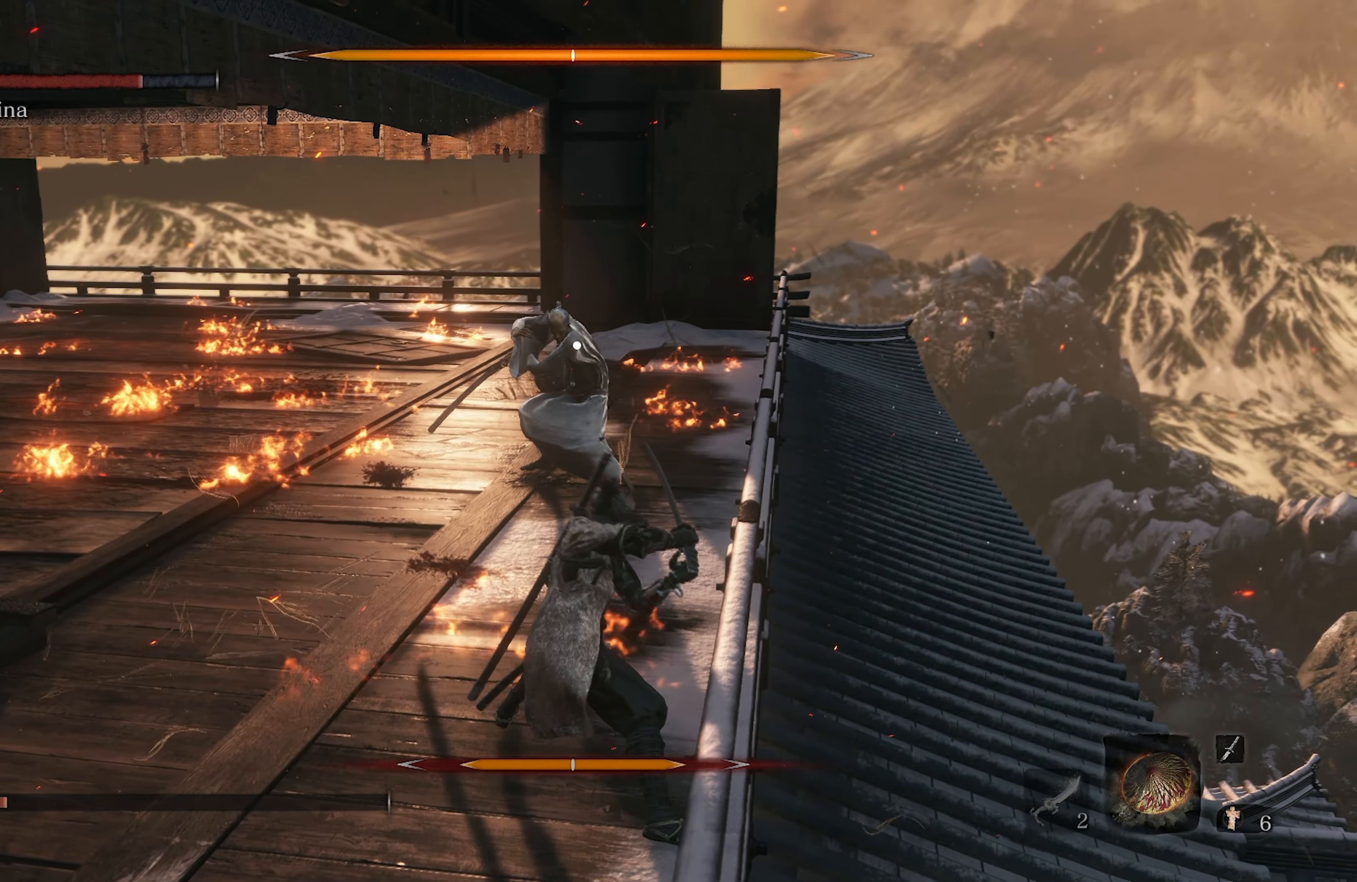
{"buttons": [], "left_stick": "center", "right_stick": "center", "events": [[100, "B", "down"], [200, "B", "up"], [317, "left_stick", "center"]]}
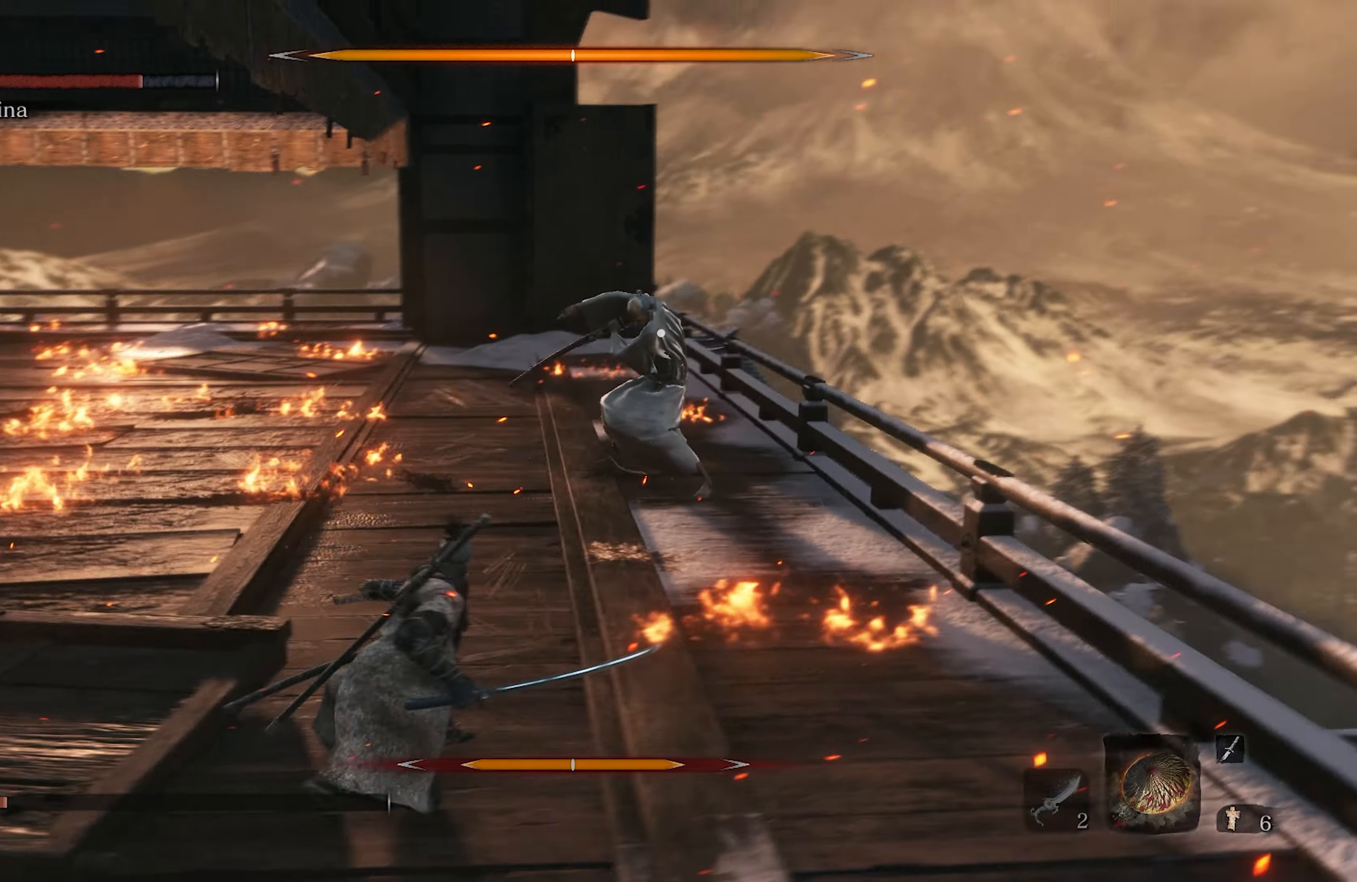
{"buttons": [], "left_stick": "up-right", "right_stick": "center", "events": [[183, "left_stick", "up-right"]]}
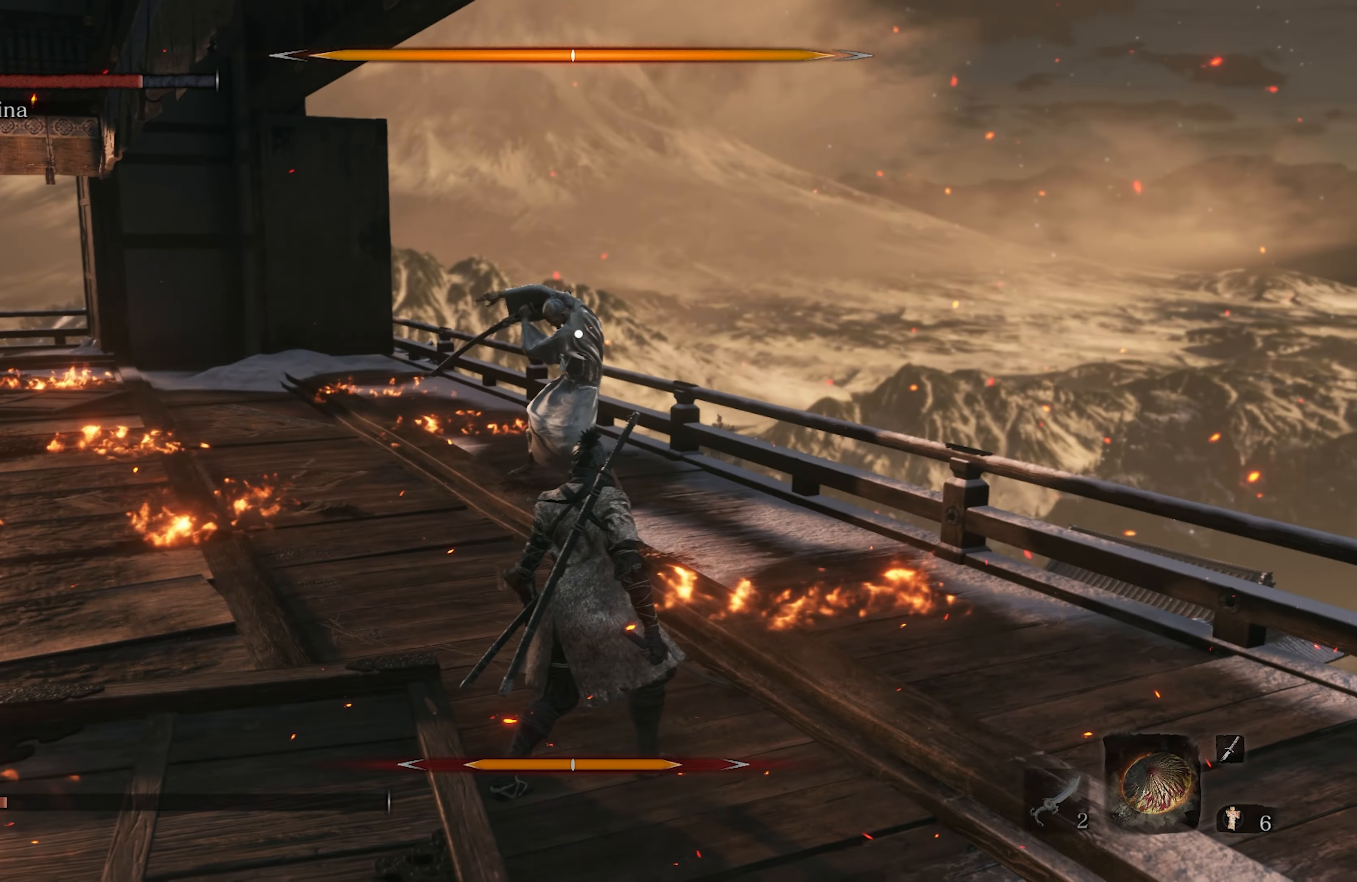
{"buttons": [], "left_stick": "up-right", "right_stick": "center", "events": []}
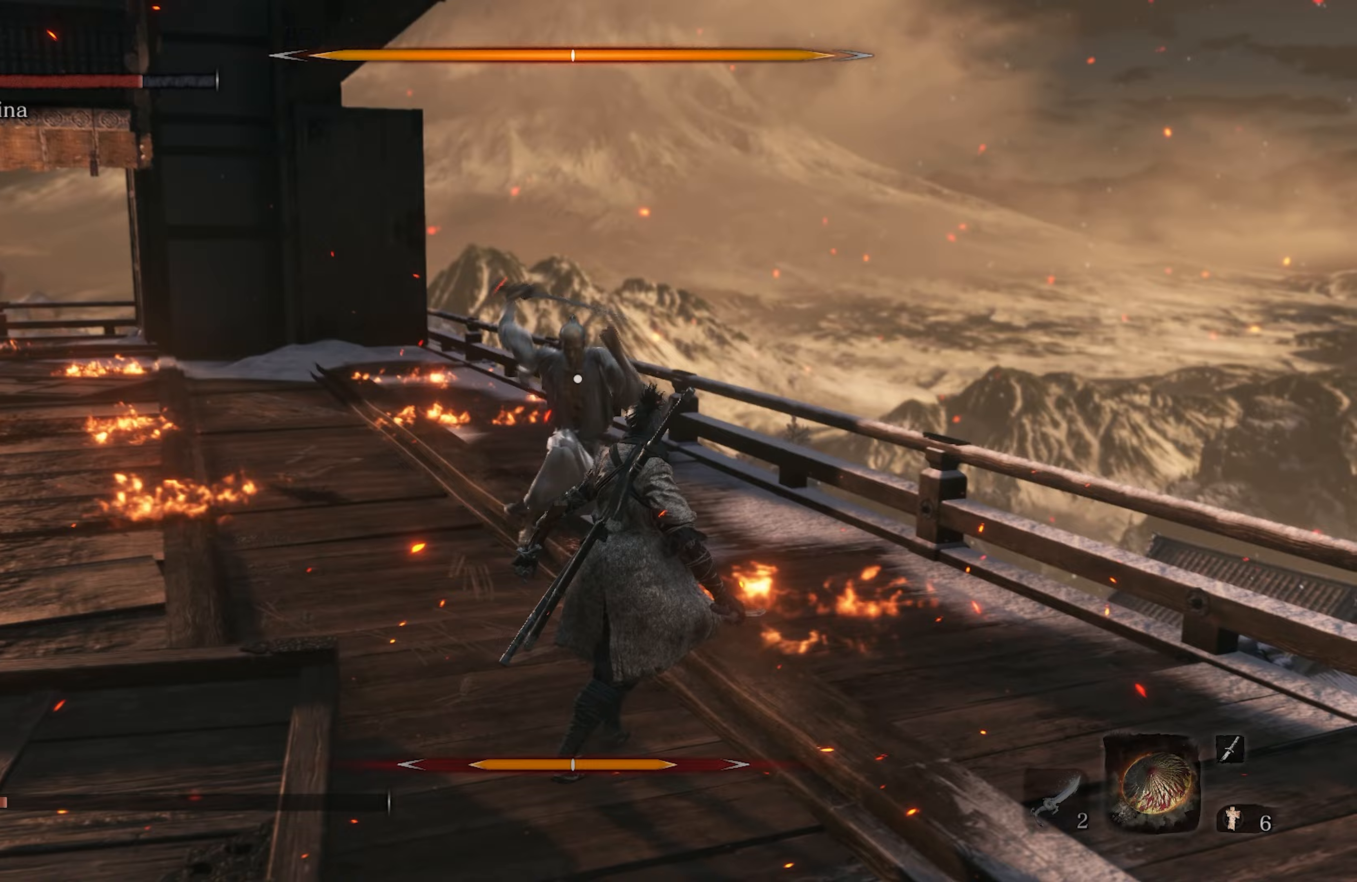
{"buttons": [], "left_stick": "center", "right_stick": "center", "events": [[200, "left_stick", "center"]]}
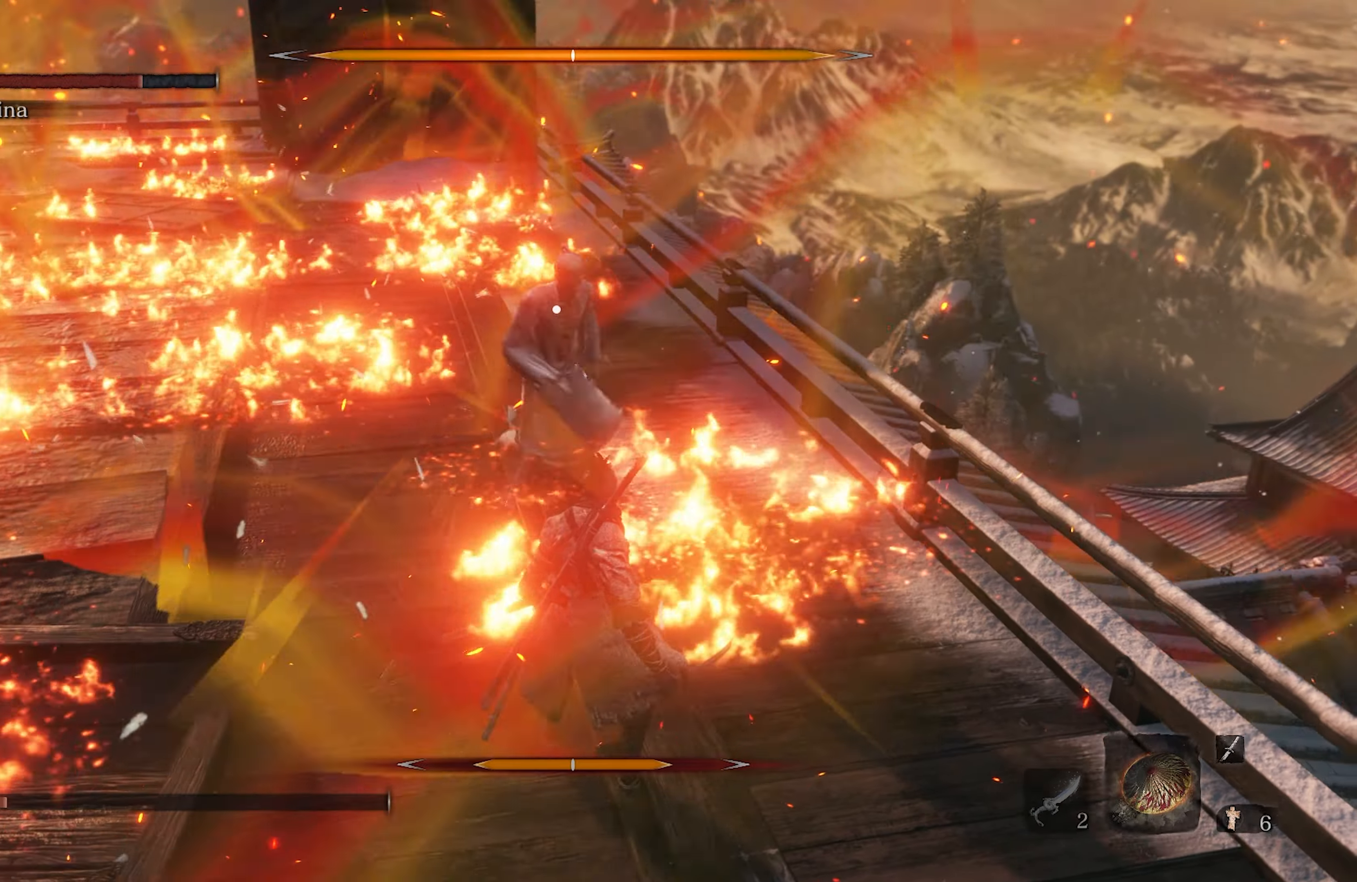
{"buttons": [], "left_stick": "down-left", "right_stick": "center", "events": [[50, "left_stick", "left"], [133, "left_stick", "down-left"]]}
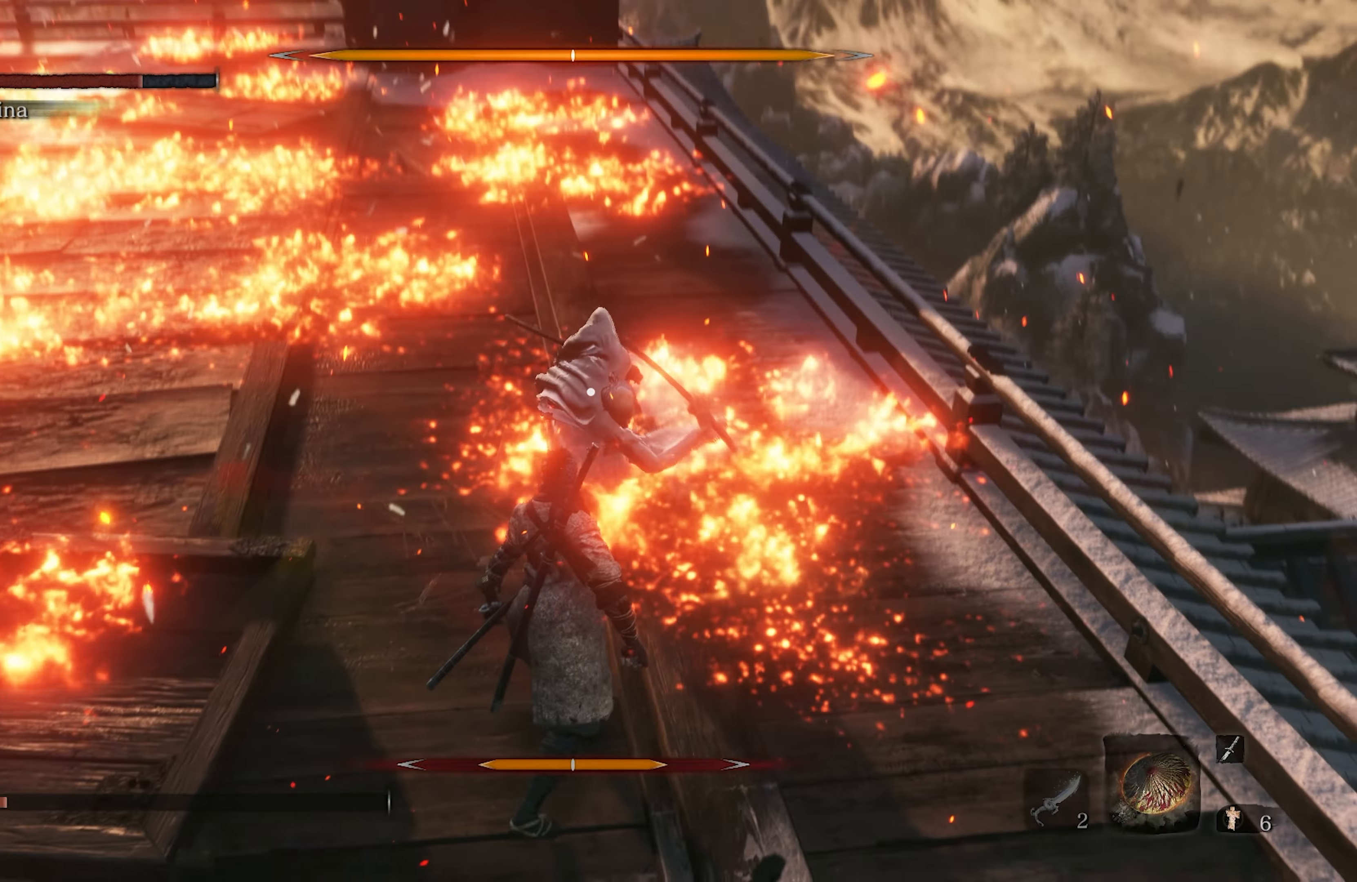
{"buttons": [], "left_stick": "center", "right_stick": "center", "events": [[33, "left_stick", "center"]]}
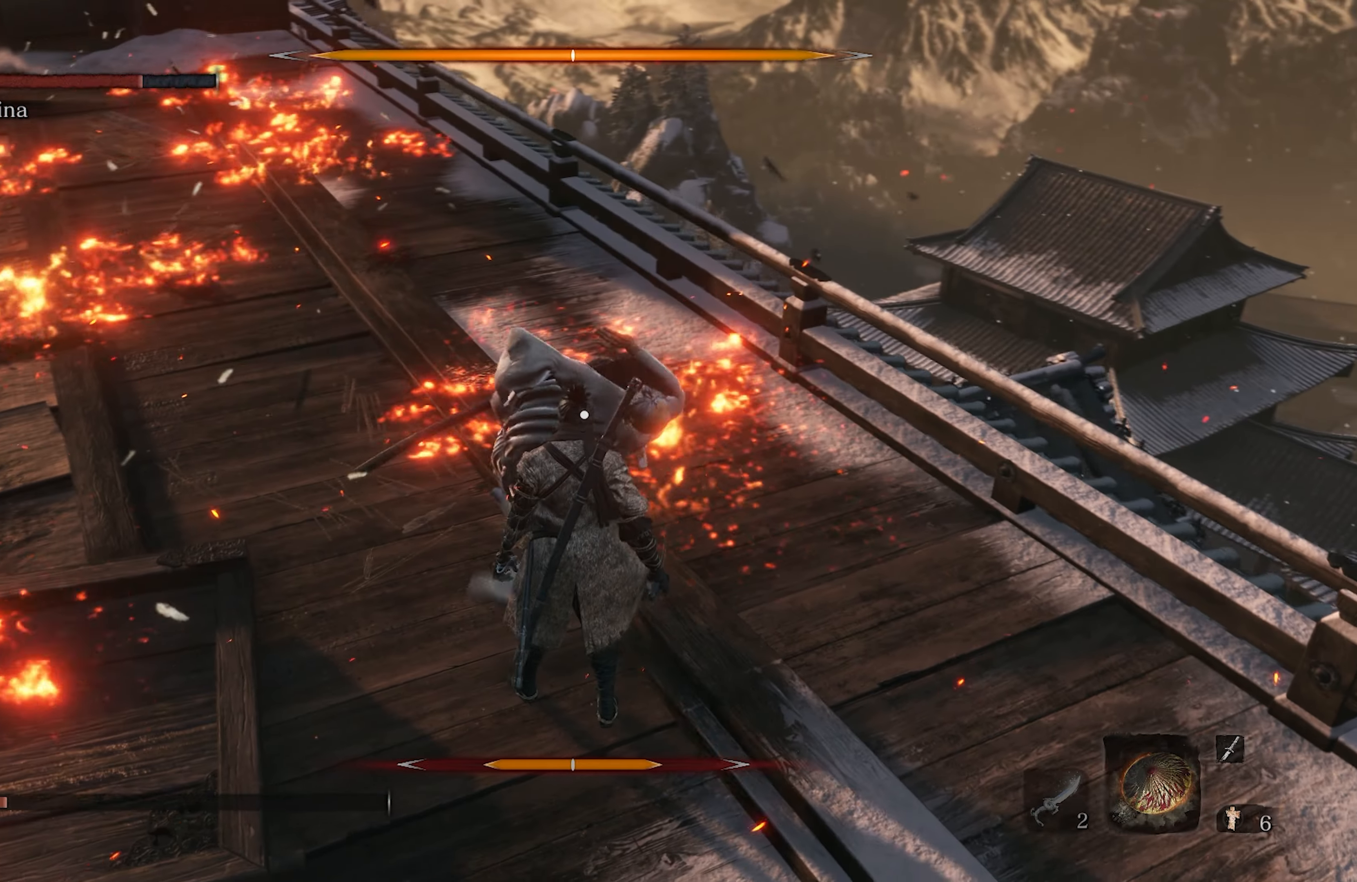
{"buttons": [], "left_stick": "center", "right_stick": "center", "events": [[233, "L1", "down"], [500, "L1", "up"]]}
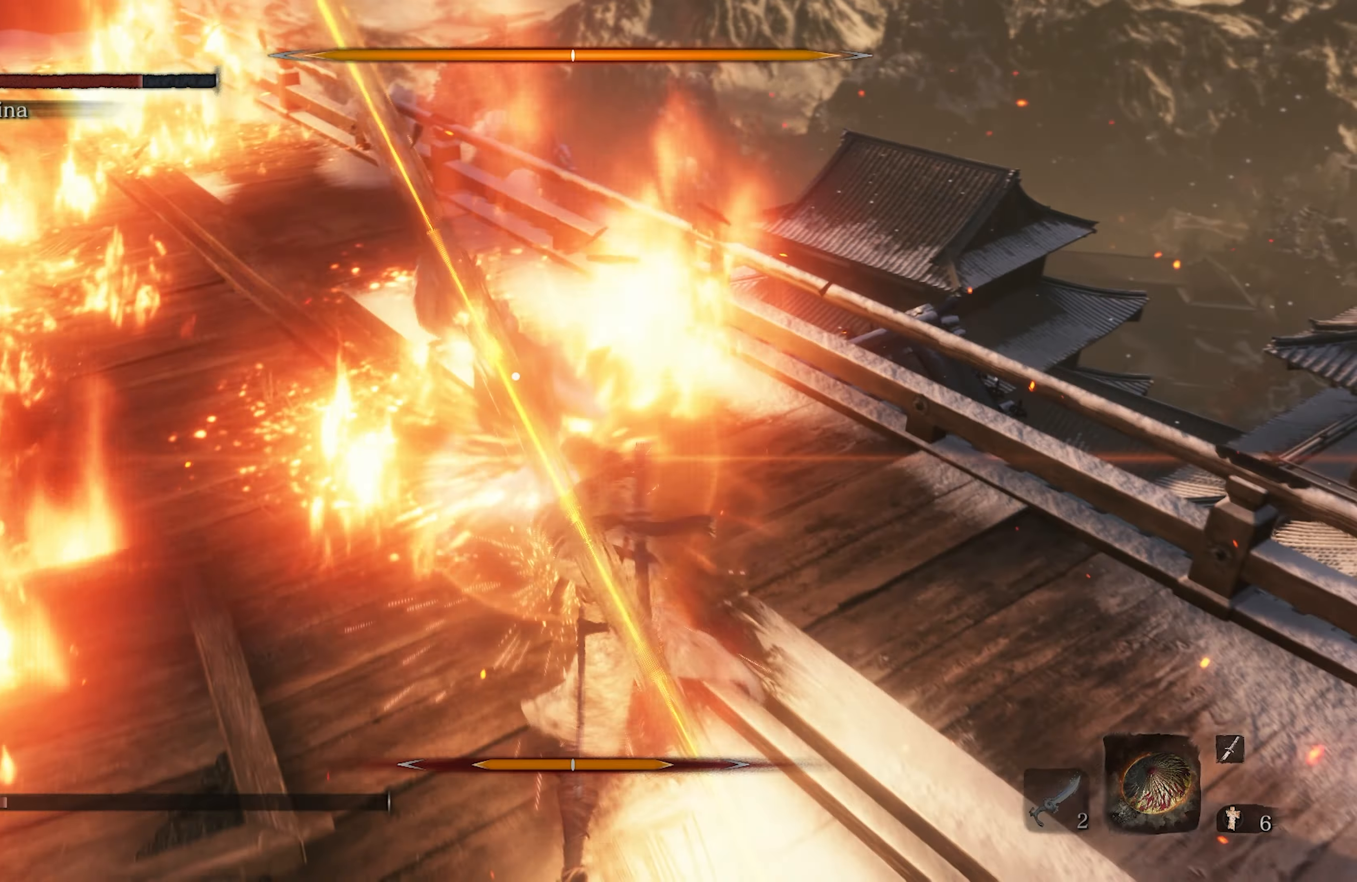
{"buttons": ["L1", "R2"], "left_stick": "center", "right_stick": "center", "events": [[267, "R2", "down"], [400, "L1", "down"]]}
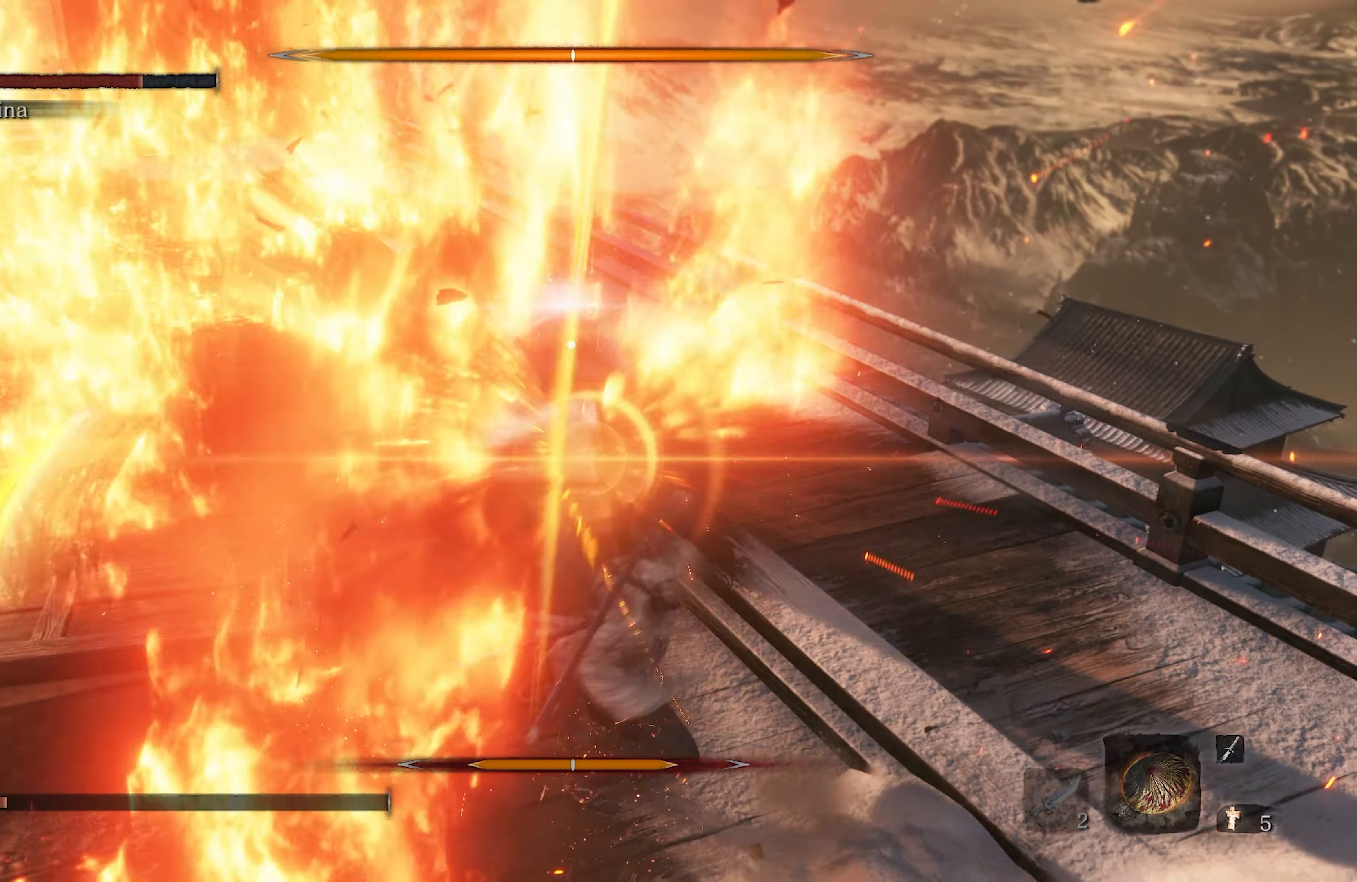
{"buttons": ["R2"], "left_stick": "center", "right_stick": "center", "events": [[50, "L1", "up"]]}
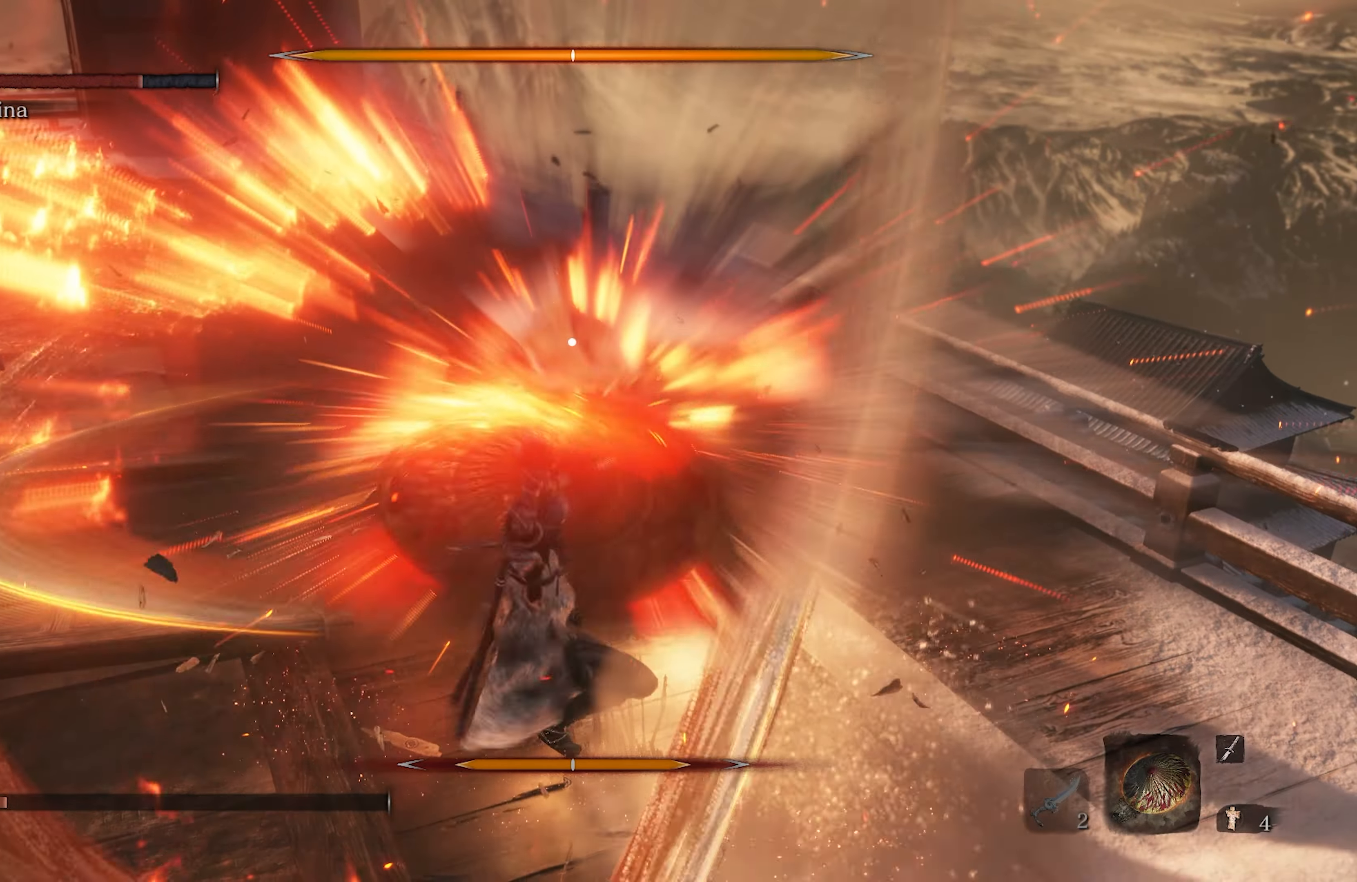
{"buttons": ["R2"], "left_stick": "center", "right_stick": "center", "events": [[100, "L1", "down"], [267, "L1", "up"]]}
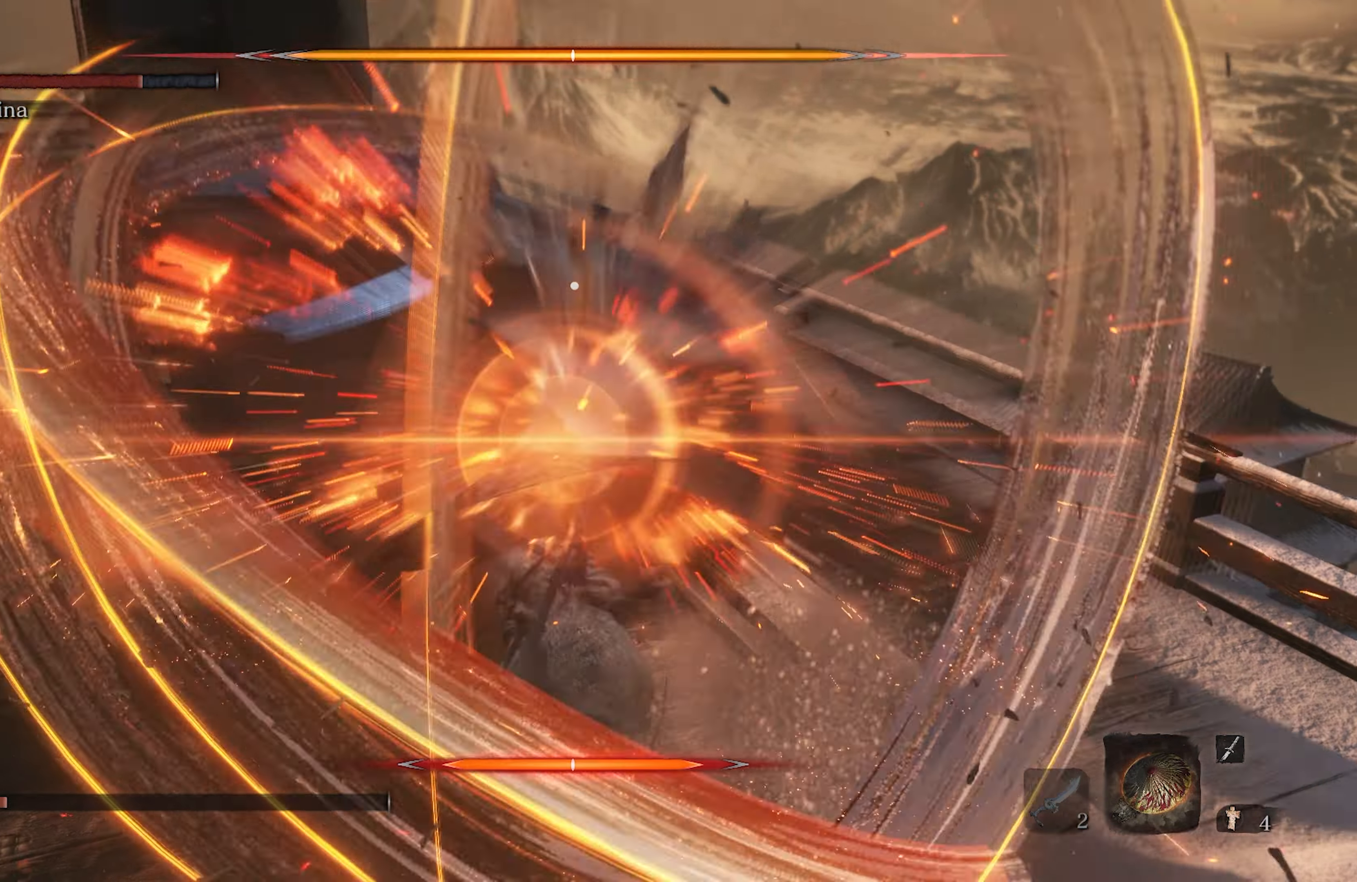
{"buttons": ["R2"], "left_stick": "center", "right_stick": "center", "events": []}
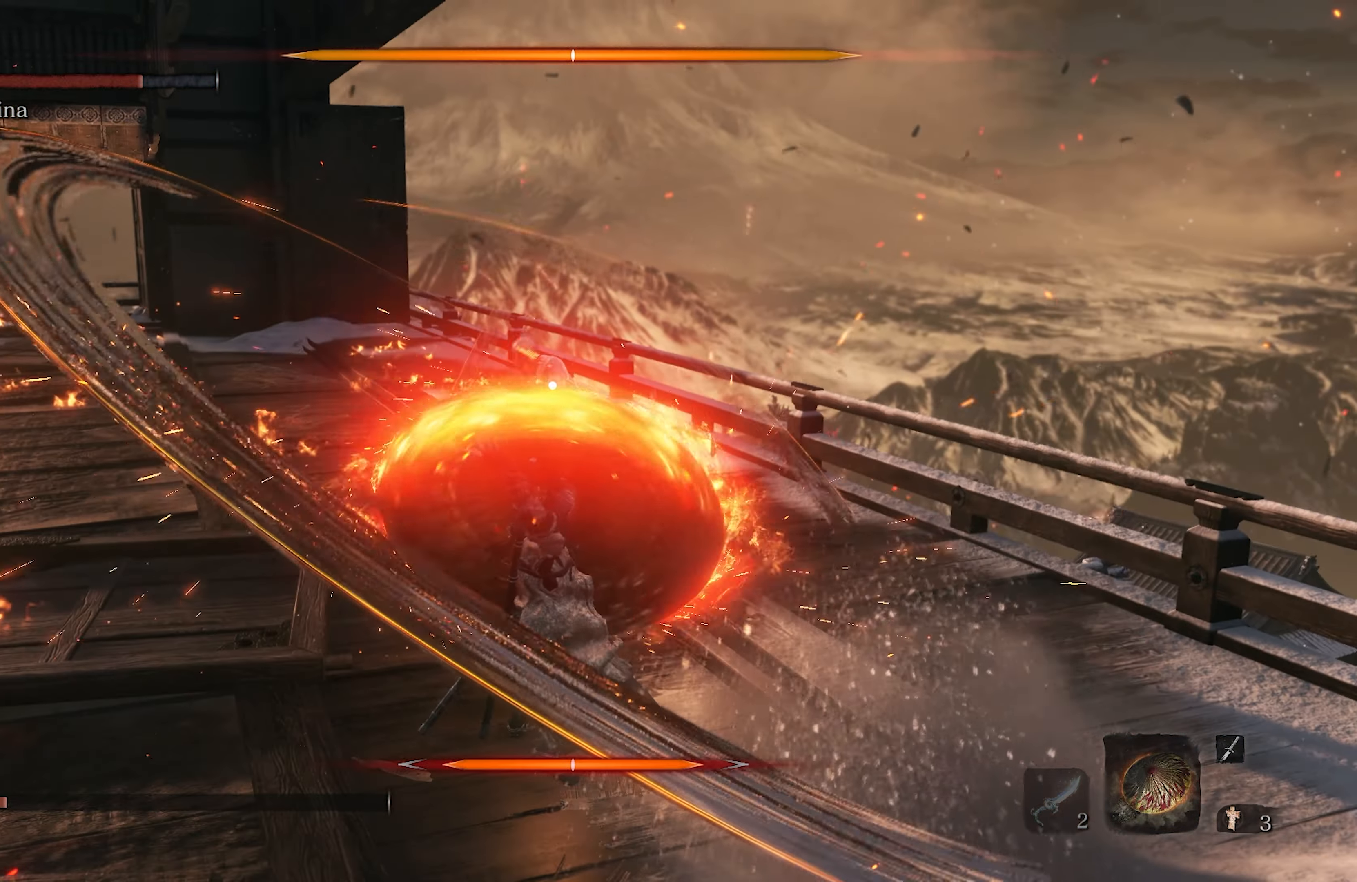
{"buttons": ["B"], "left_stick": "center", "right_stick": "center", "events": [[183, "R2", "up"], [350, "B", "down"]]}
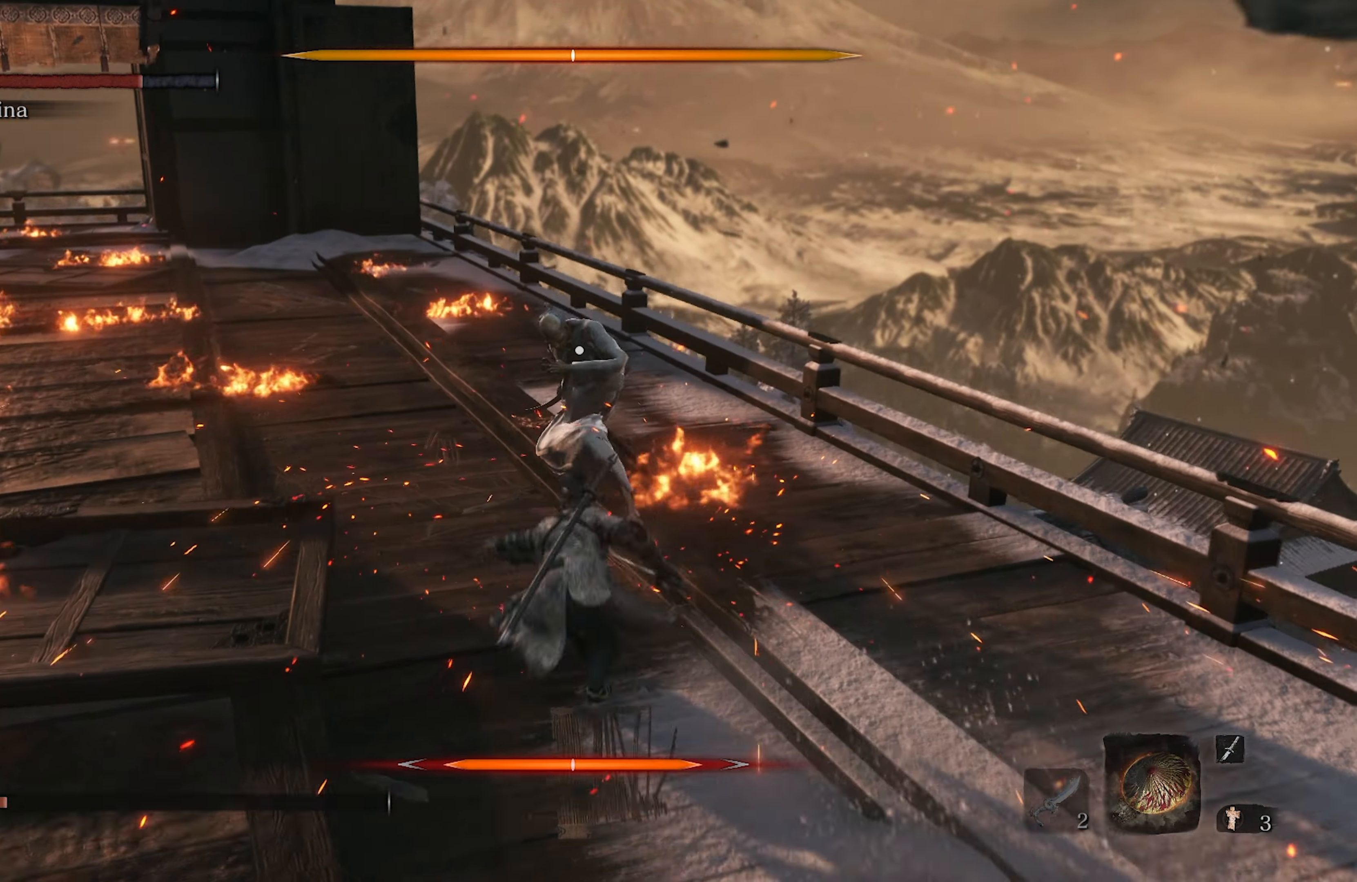
{"buttons": [], "left_stick": "center", "right_stick": "center", "events": [[133, "B", "up"], [300, "R1", "down"], [450, "R1", "up"]]}
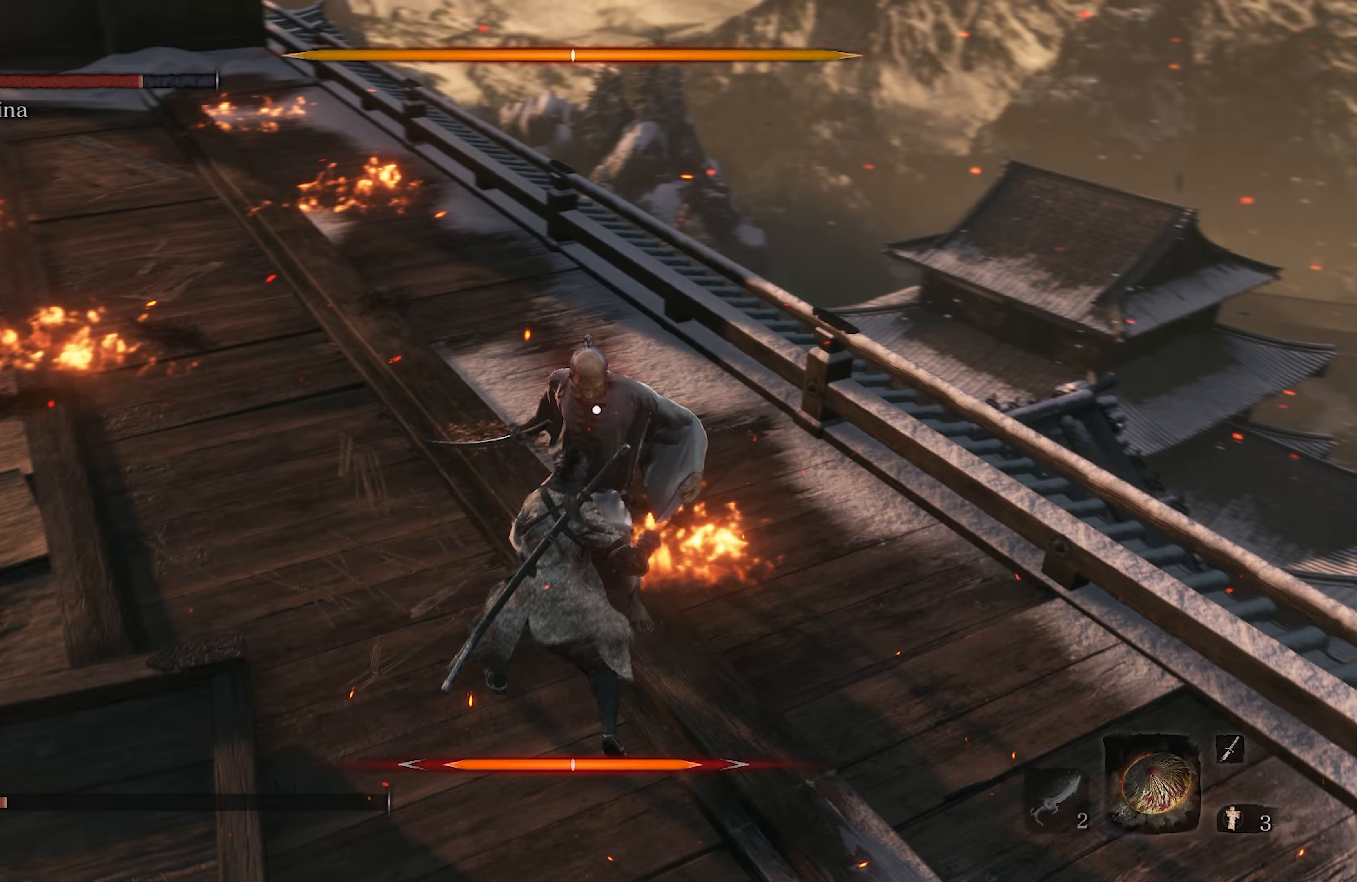
{"buttons": [], "left_stick": "center", "right_stick": "center", "events": []}
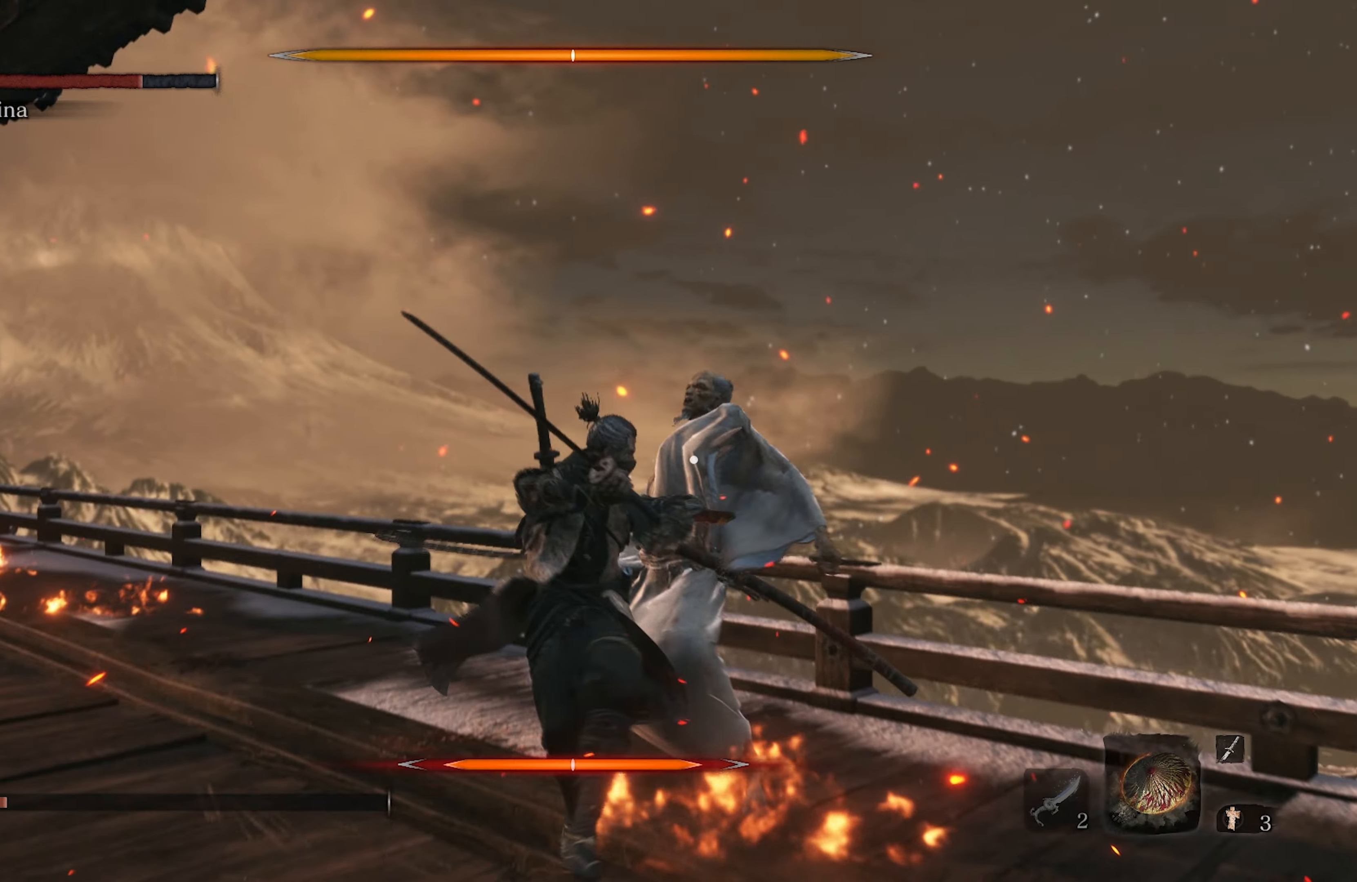
{"buttons": [], "left_stick": "center", "right_stick": "center", "events": []}
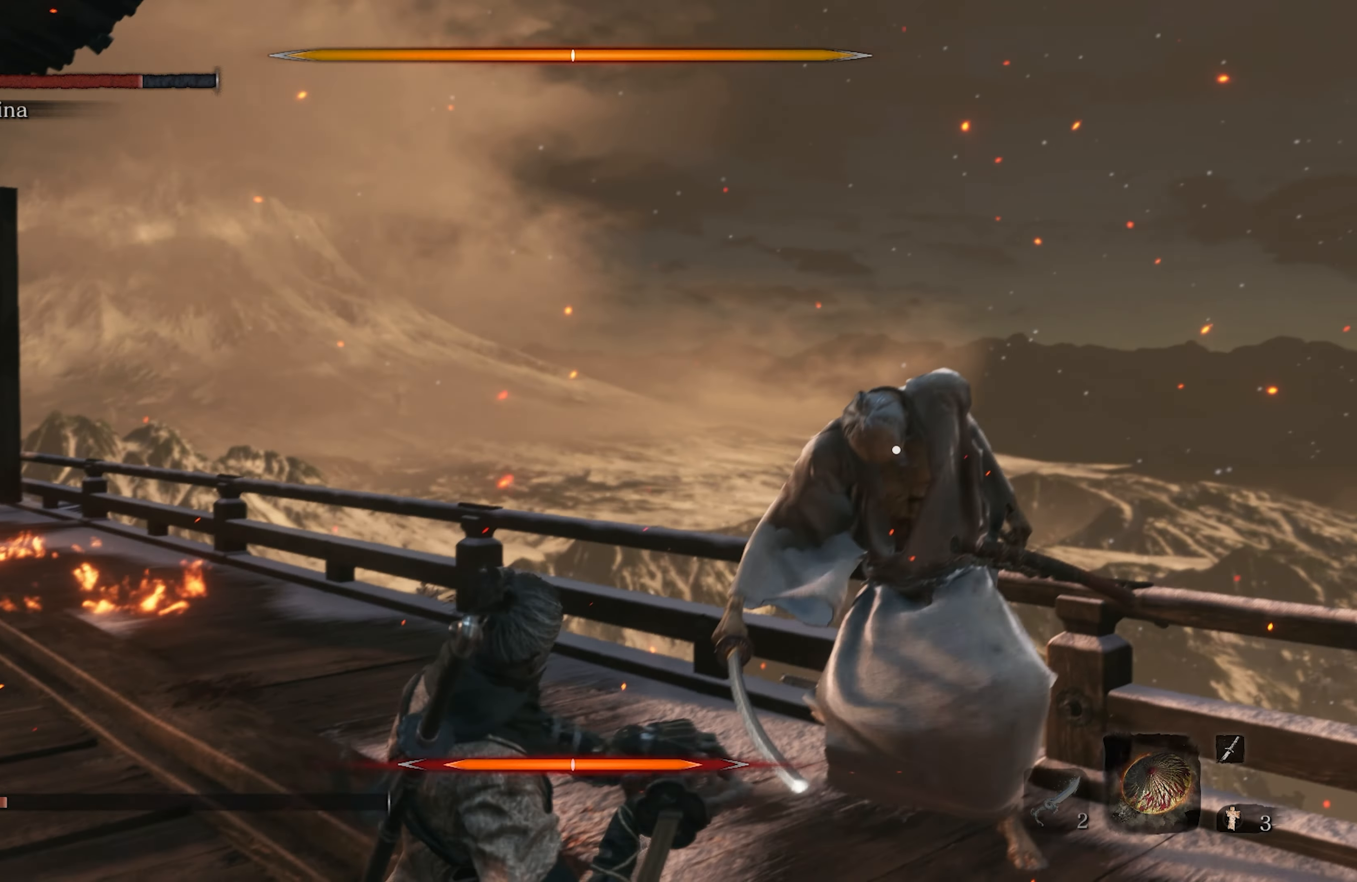
{"buttons": [], "left_stick": "center", "right_stick": "center", "events": []}
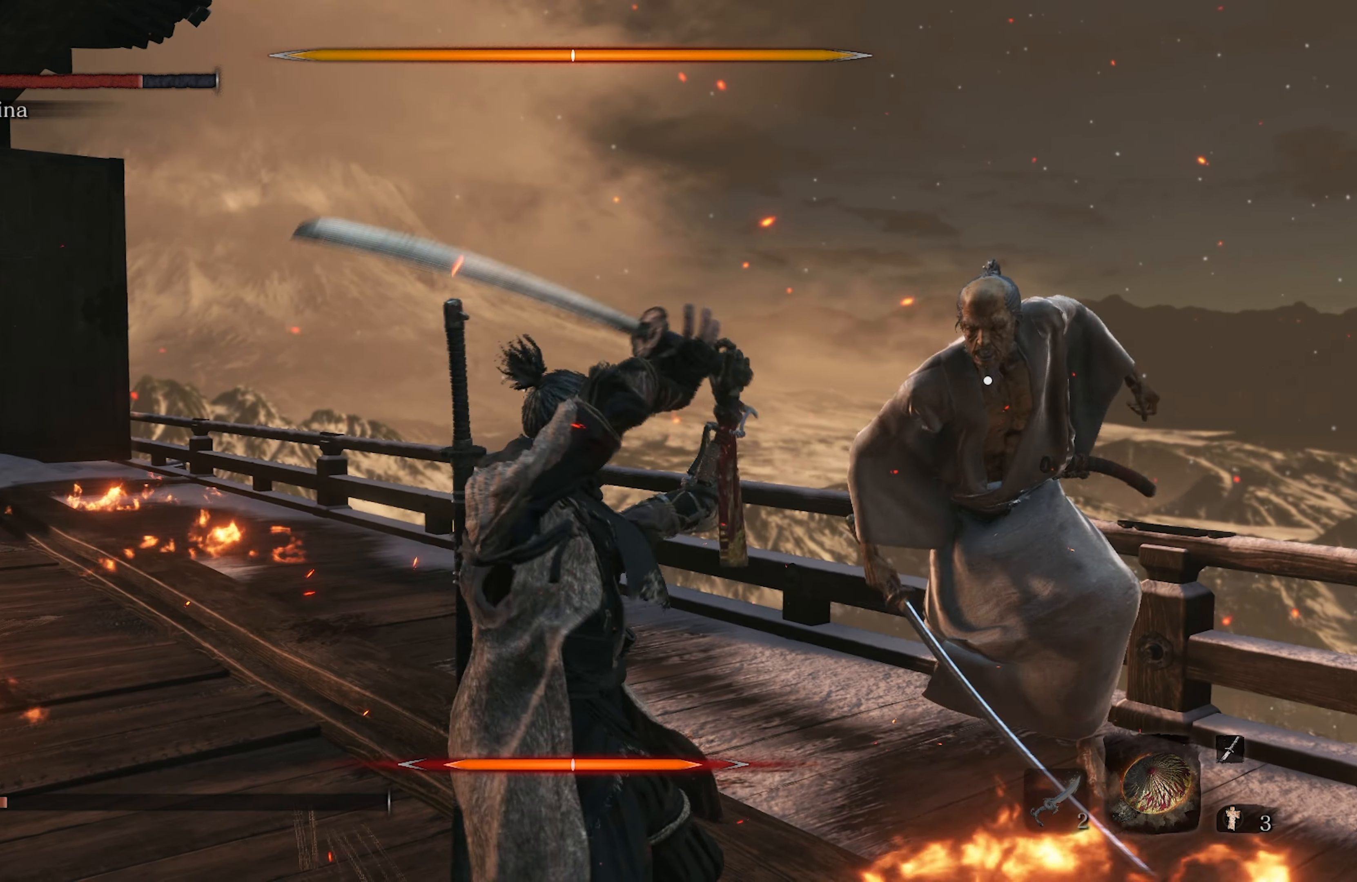
{"buttons": [], "left_stick": "center", "right_stick": "center", "events": []}
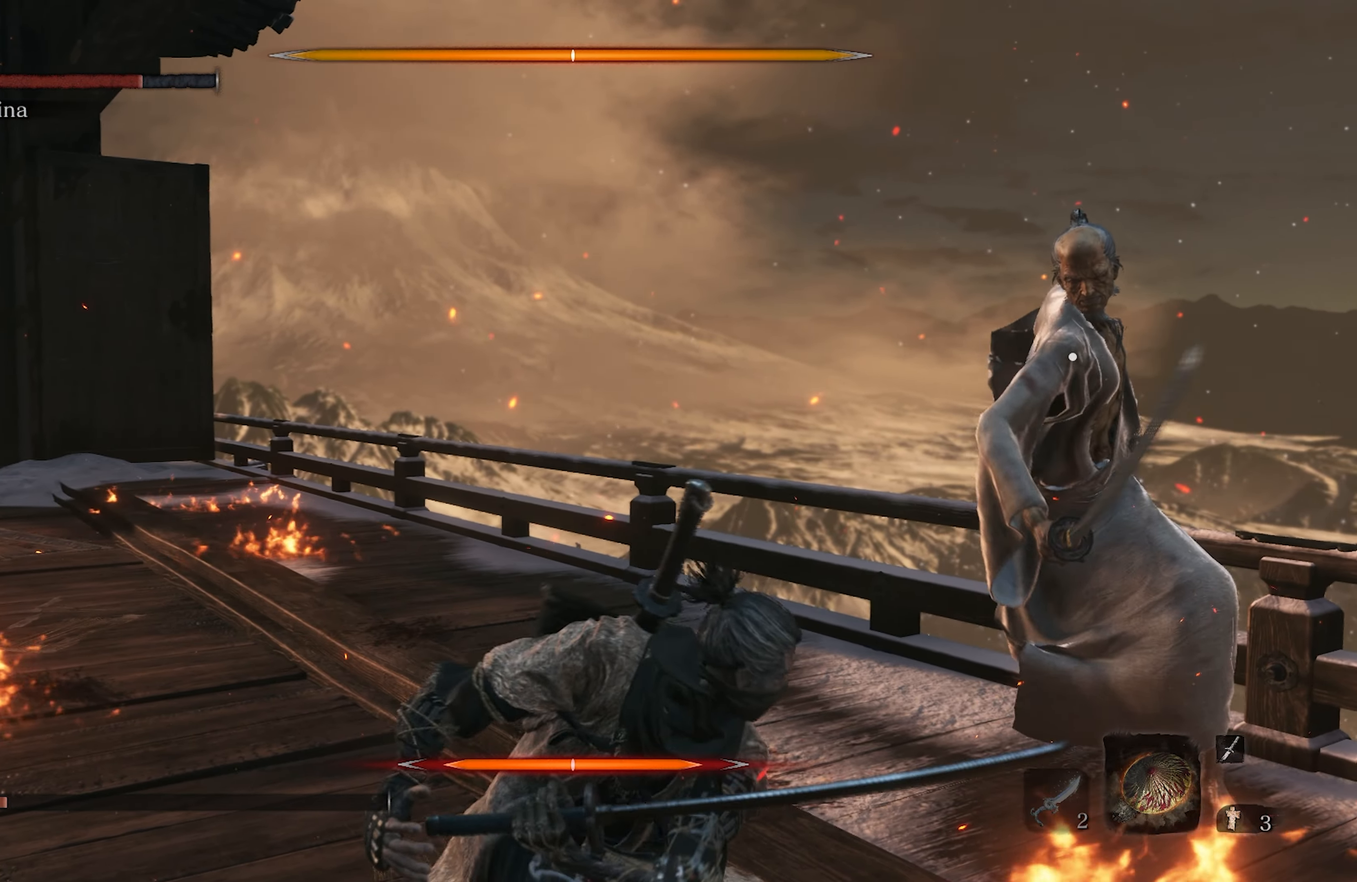
{"buttons": [], "left_stick": "center", "right_stick": "center", "events": []}
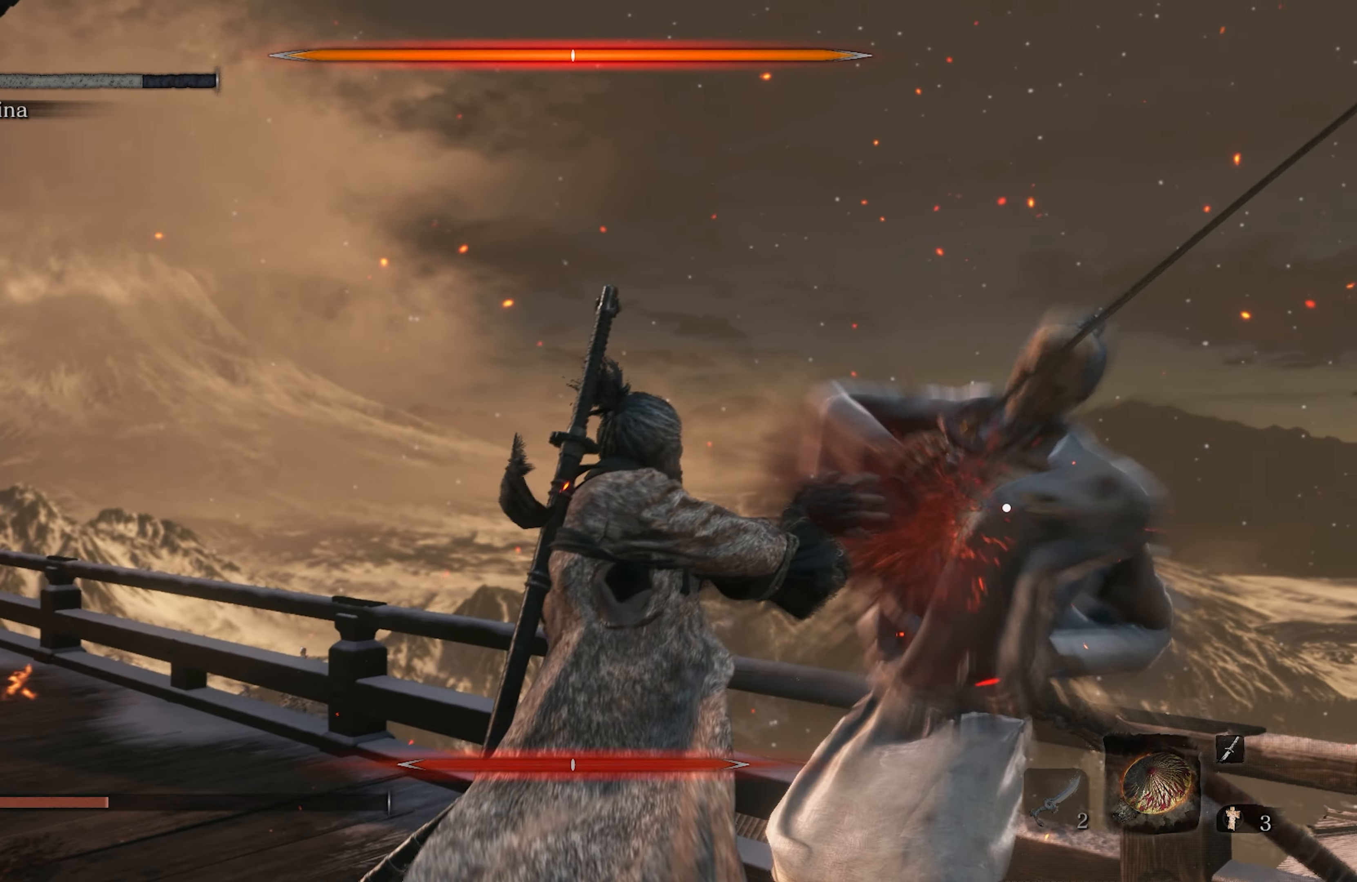
{"buttons": [], "left_stick": "center", "right_stick": "center", "events": []}
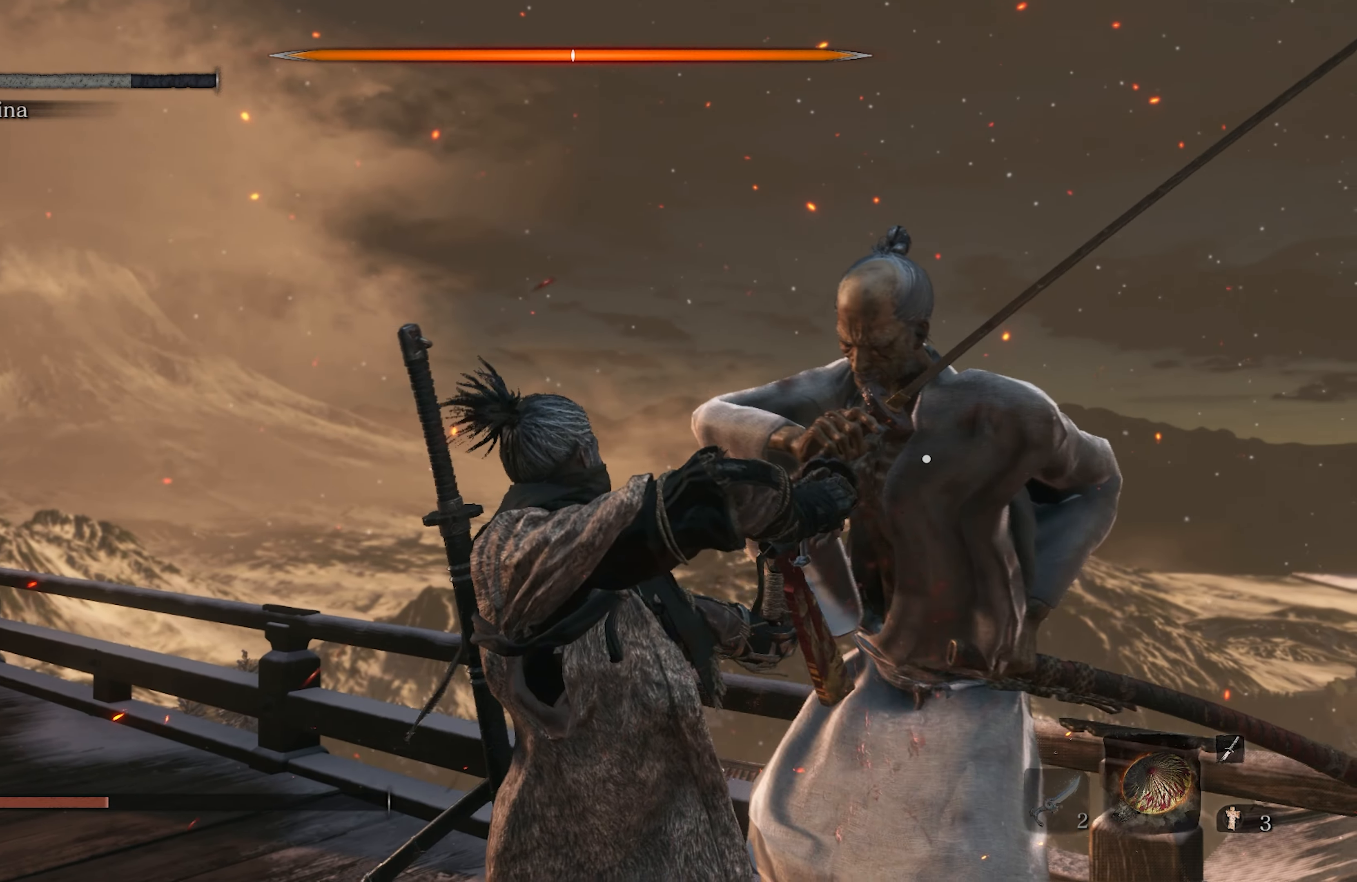
{"buttons": ["R1"], "left_stick": "center", "right_stick": "center", "events": [[283, "R1", "down"], [350, "R1", "up"], [483, "R1", "down"]]}
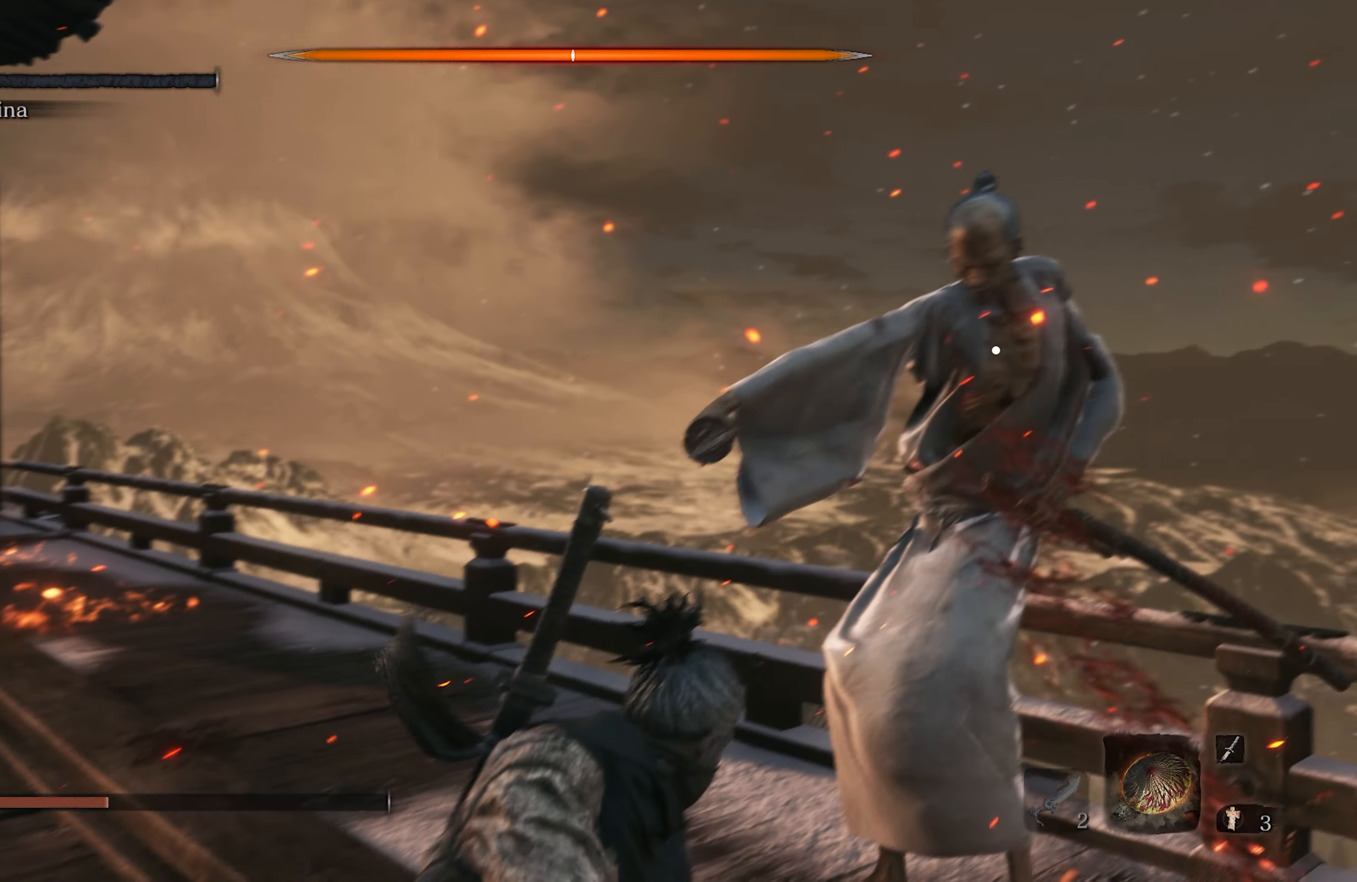
{"buttons": [], "left_stick": "center", "right_stick": "center", "events": [[83, "R1", "up"]]}
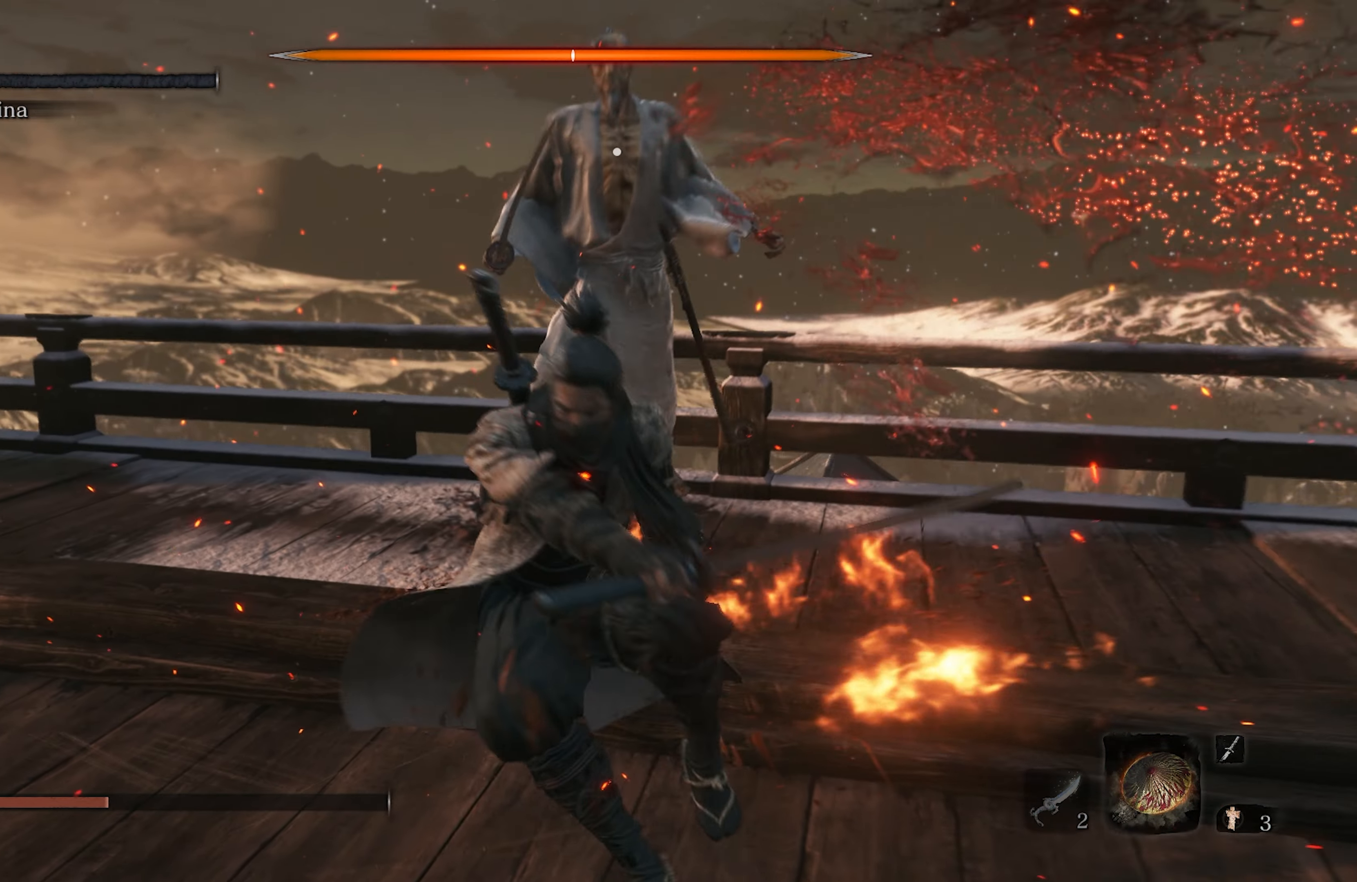
{"buttons": [], "left_stick": "center", "right_stick": "center", "events": []}
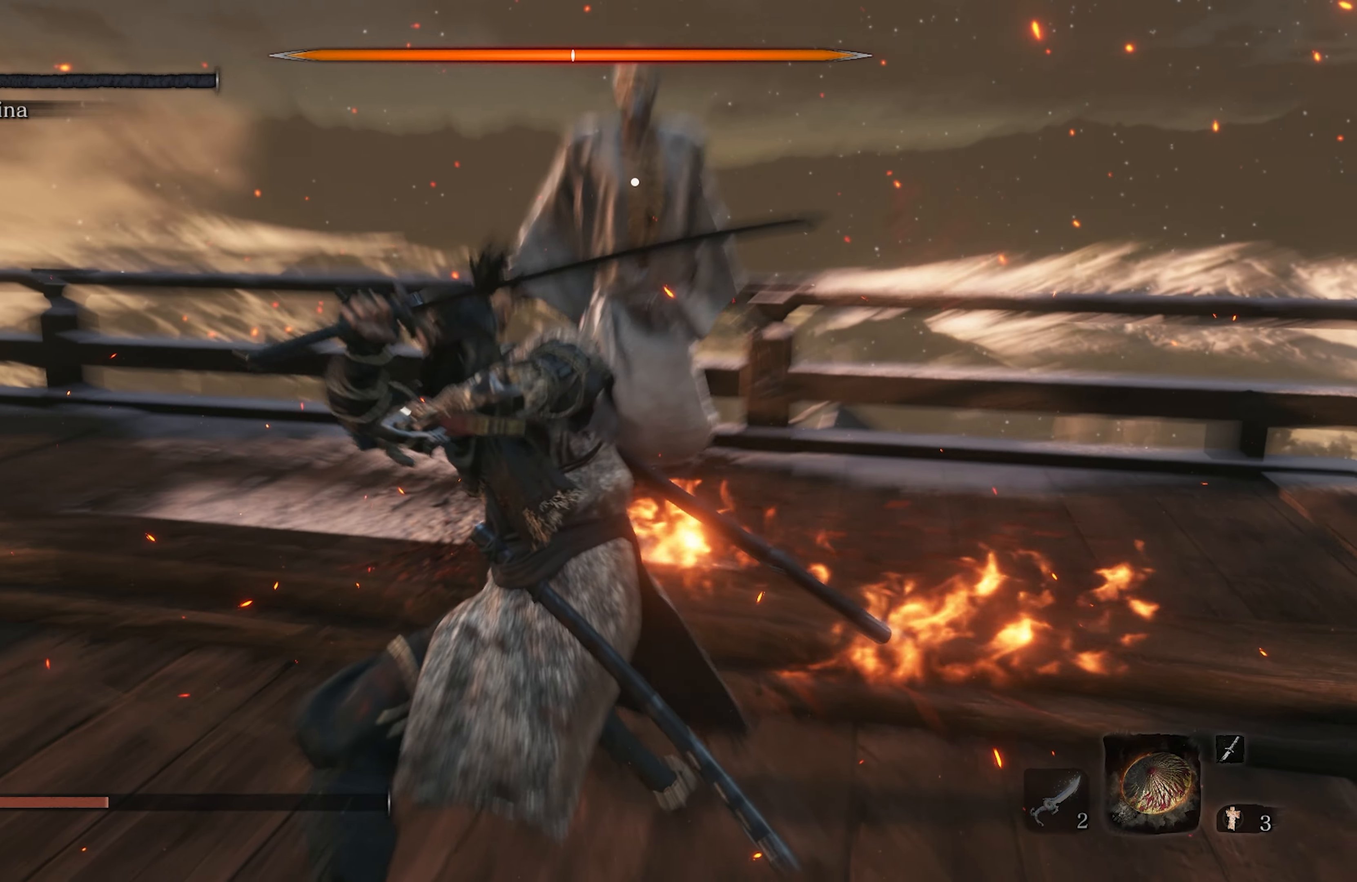
{"buttons": [], "left_stick": "center", "right_stick": "center", "events": []}
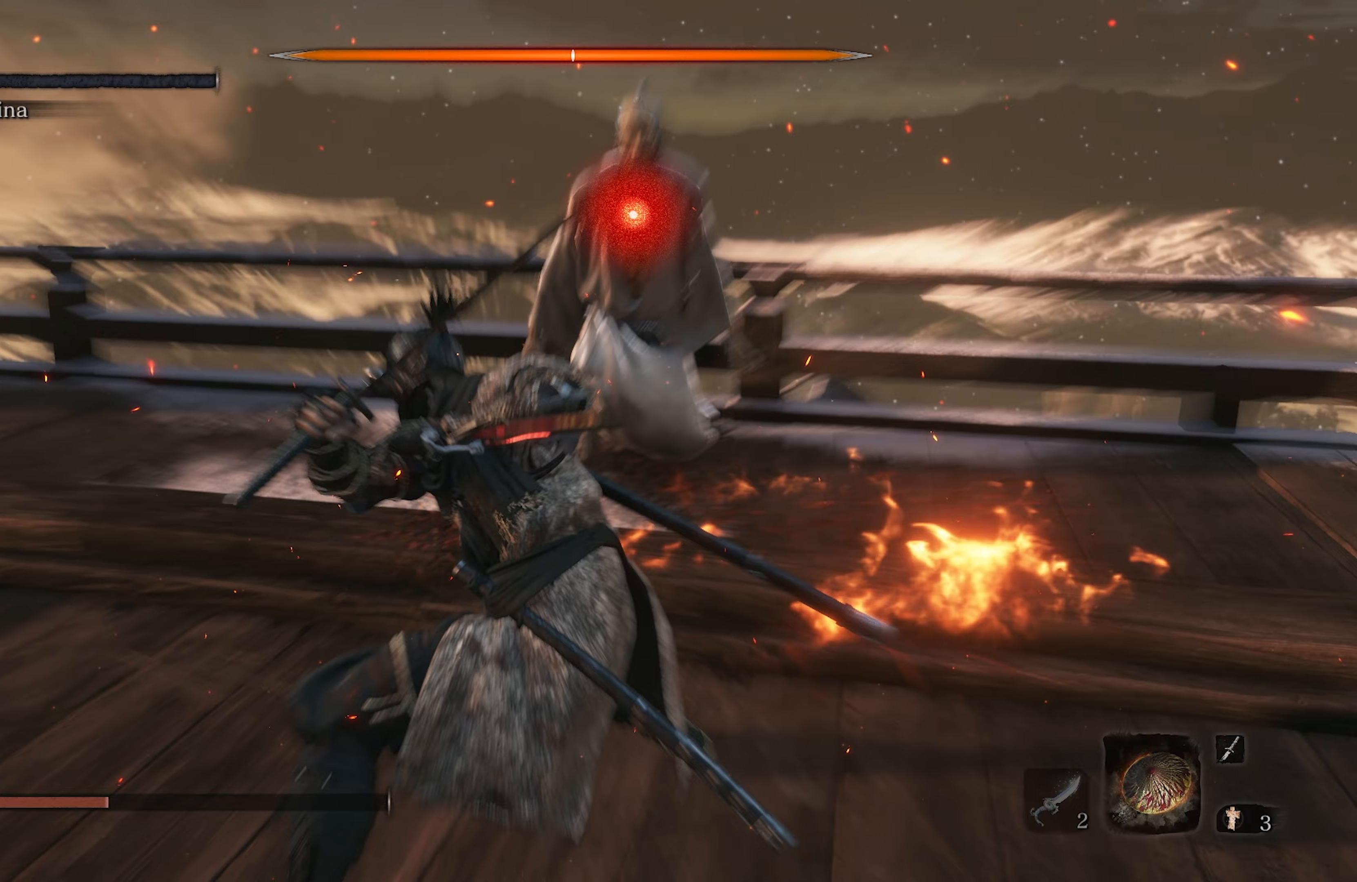
{"buttons": [], "left_stick": "center", "right_stick": "center", "events": [[317, "R1", "down"], [433, "R1", "up"]]}